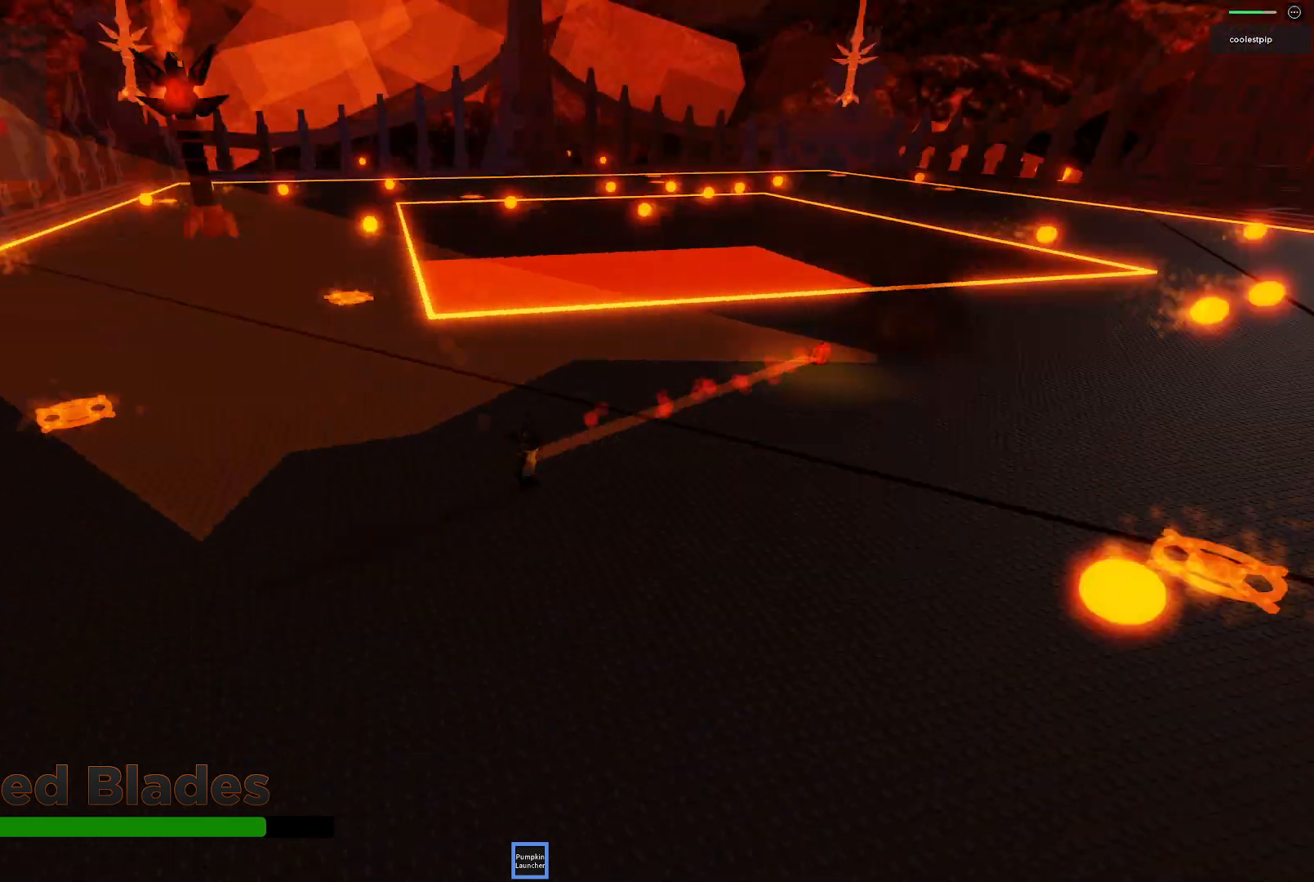
Gameplay with keyboard; each line is a JSON object with the keys held at the frame after it. "events" lists presses ("down") and releases ("up") of "a", "ctrl", "d", "e", "q", "s", "shift", "space" and "w" between this image and that frame as [ms after this image, input, new state], when the widget could be followed in between. No other keys are recorded. Mouse input is not recorded.
{"keys": ["a", "w"], "events": [[17, "w", "down"], [117, "a", "up"], [417, "a", "down"]]}
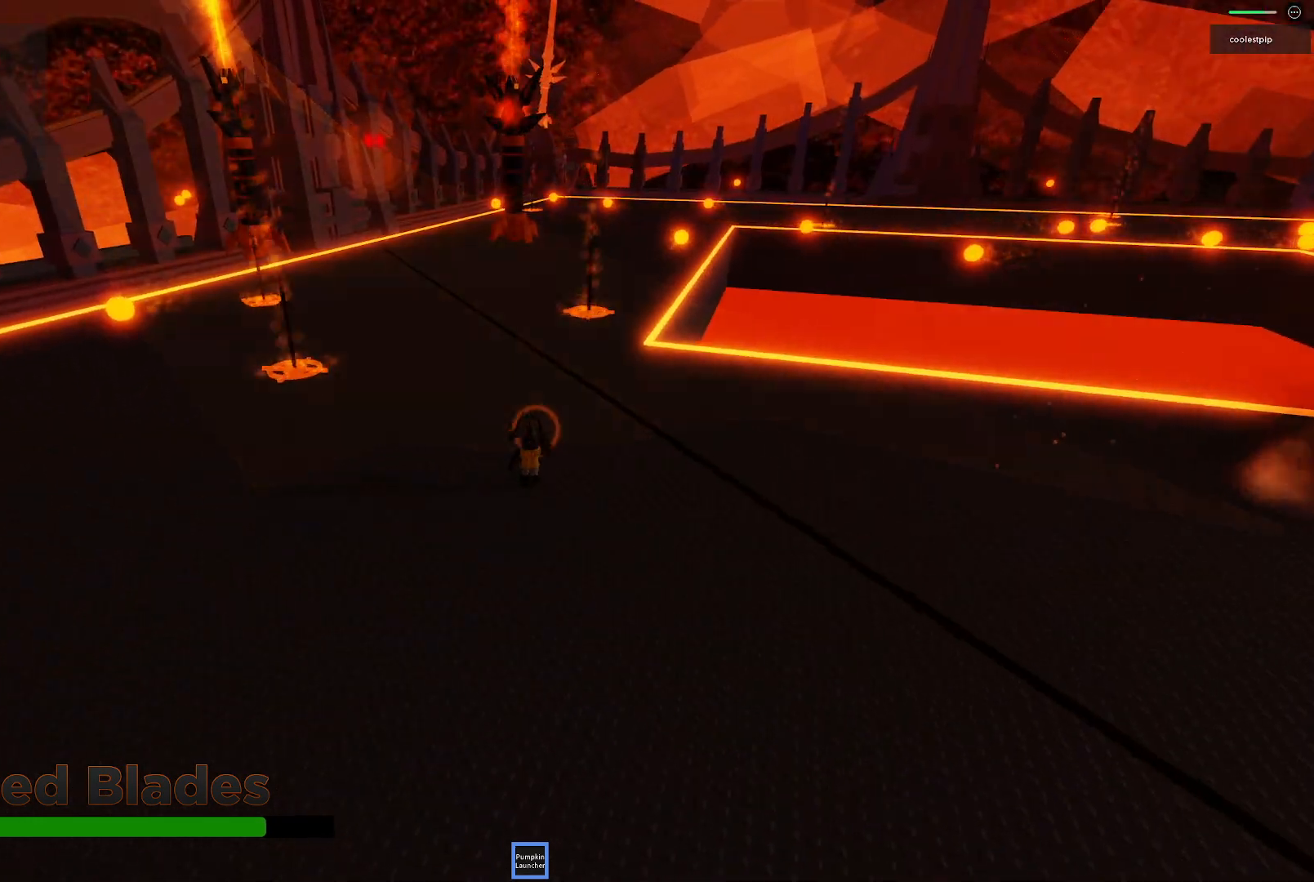
{"keys": ["w"], "events": [[17, "a", "up"]]}
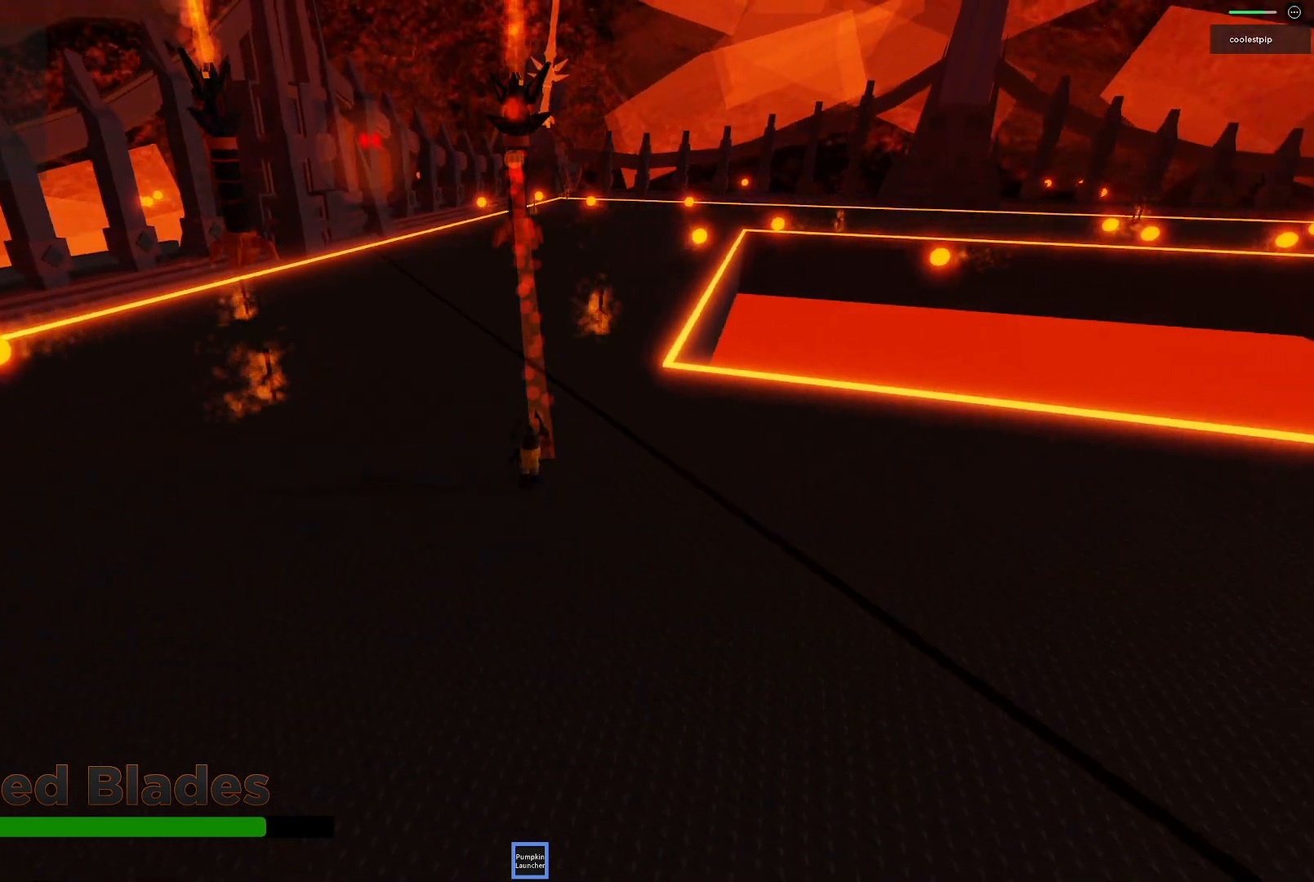
{"keys": ["w"], "events": []}
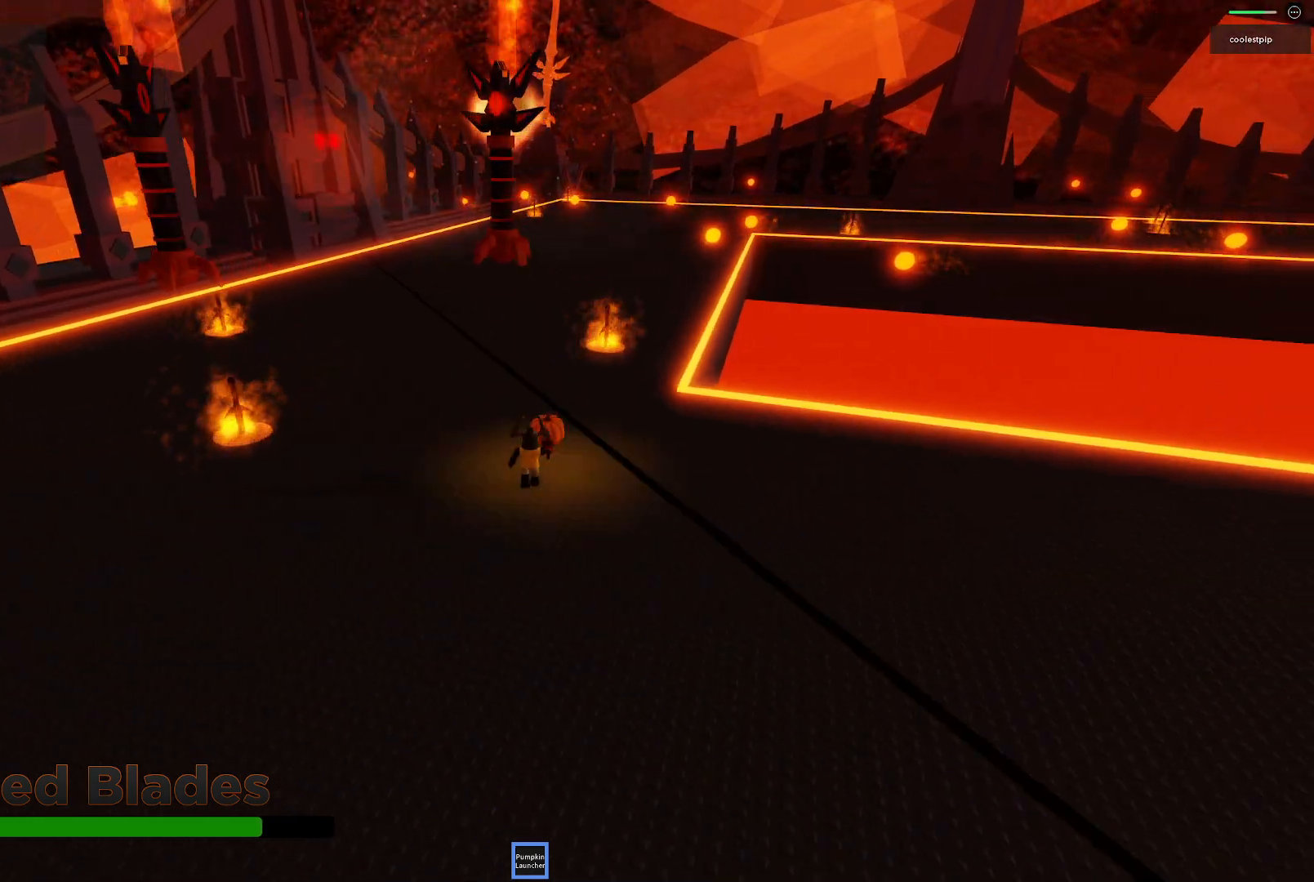
{"keys": ["s"], "events": [[167, "w", "up"], [283, "s", "down"], [317, "d", "down"], [450, "d", "up"]]}
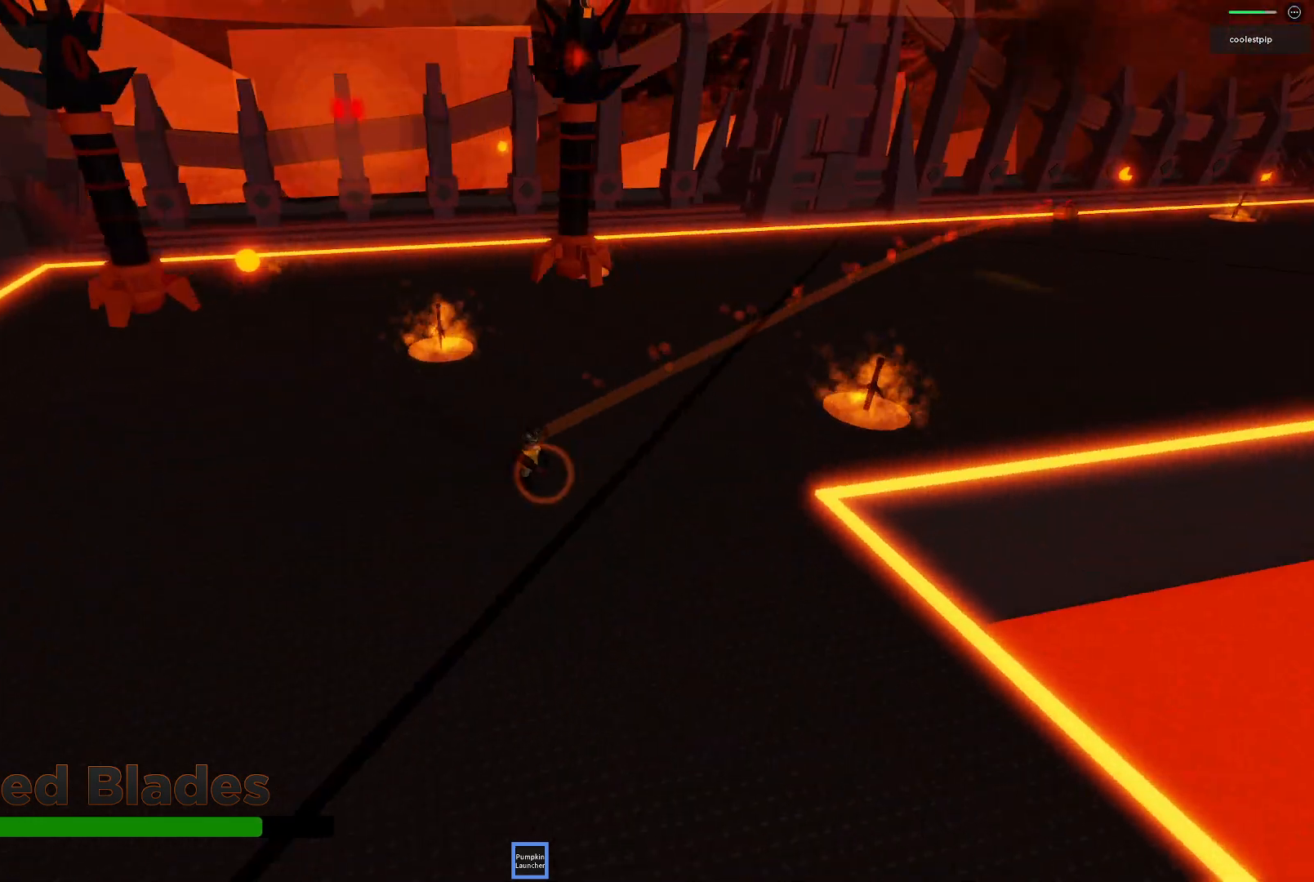
{"keys": ["s"], "events": []}
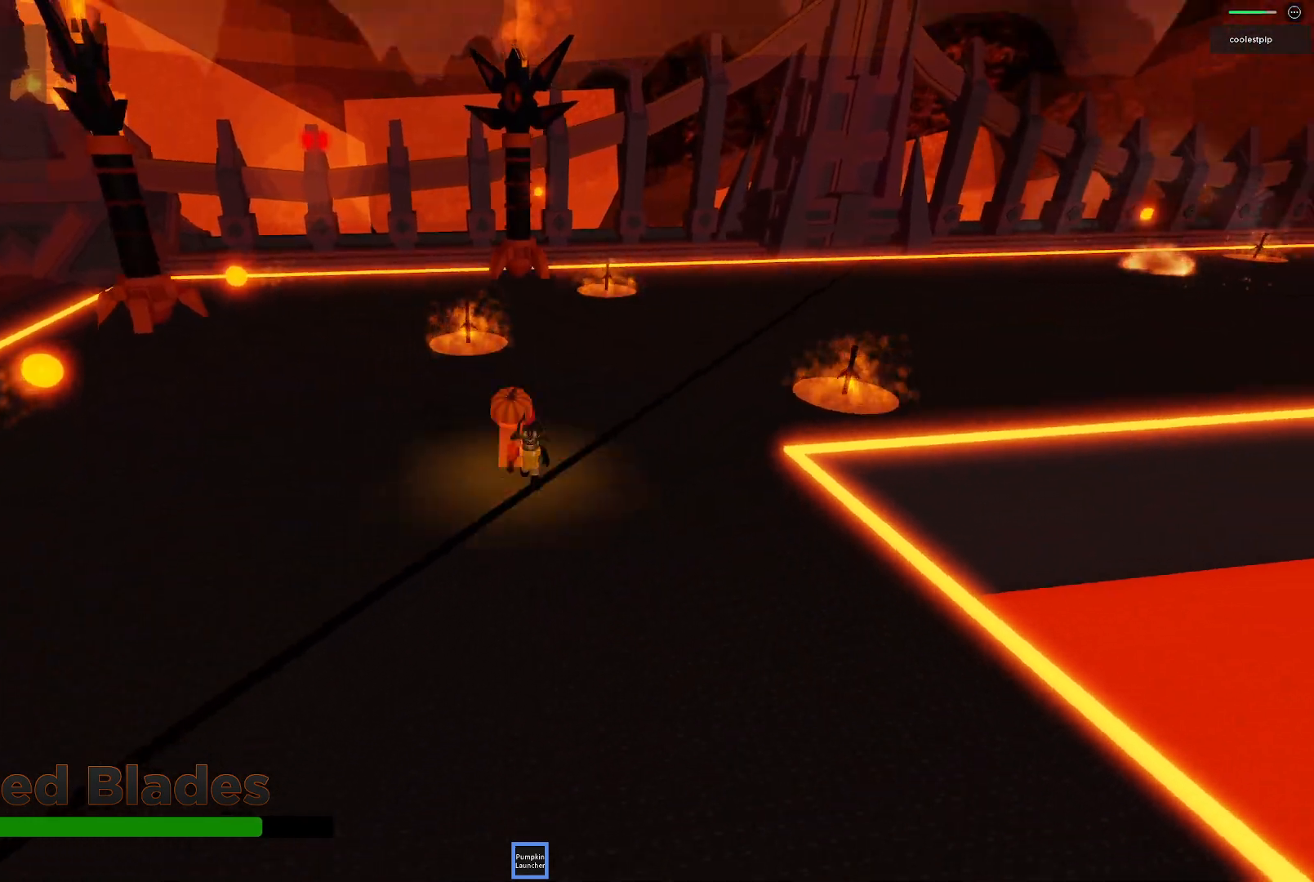
{"keys": ["s"], "events": []}
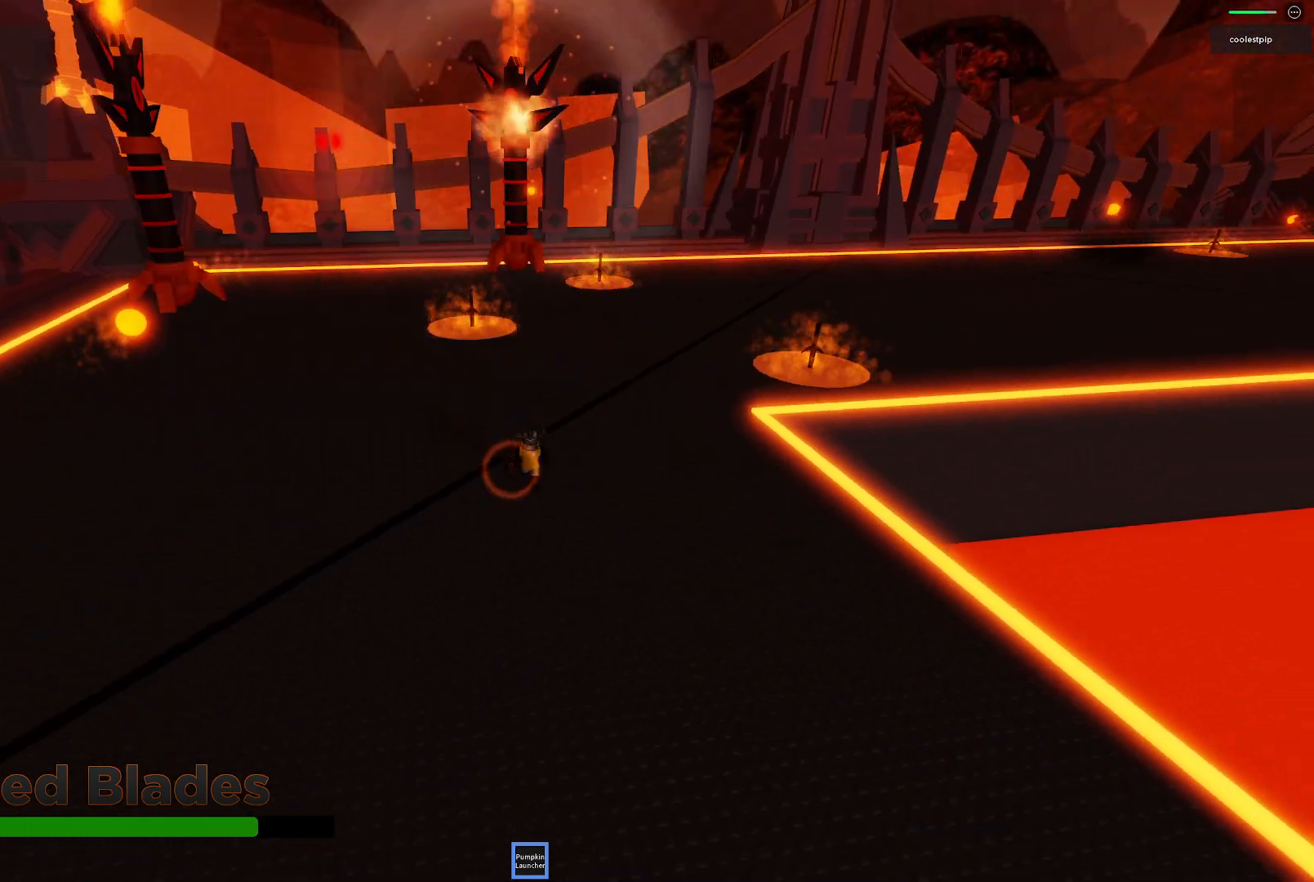
{"keys": ["s"], "events": []}
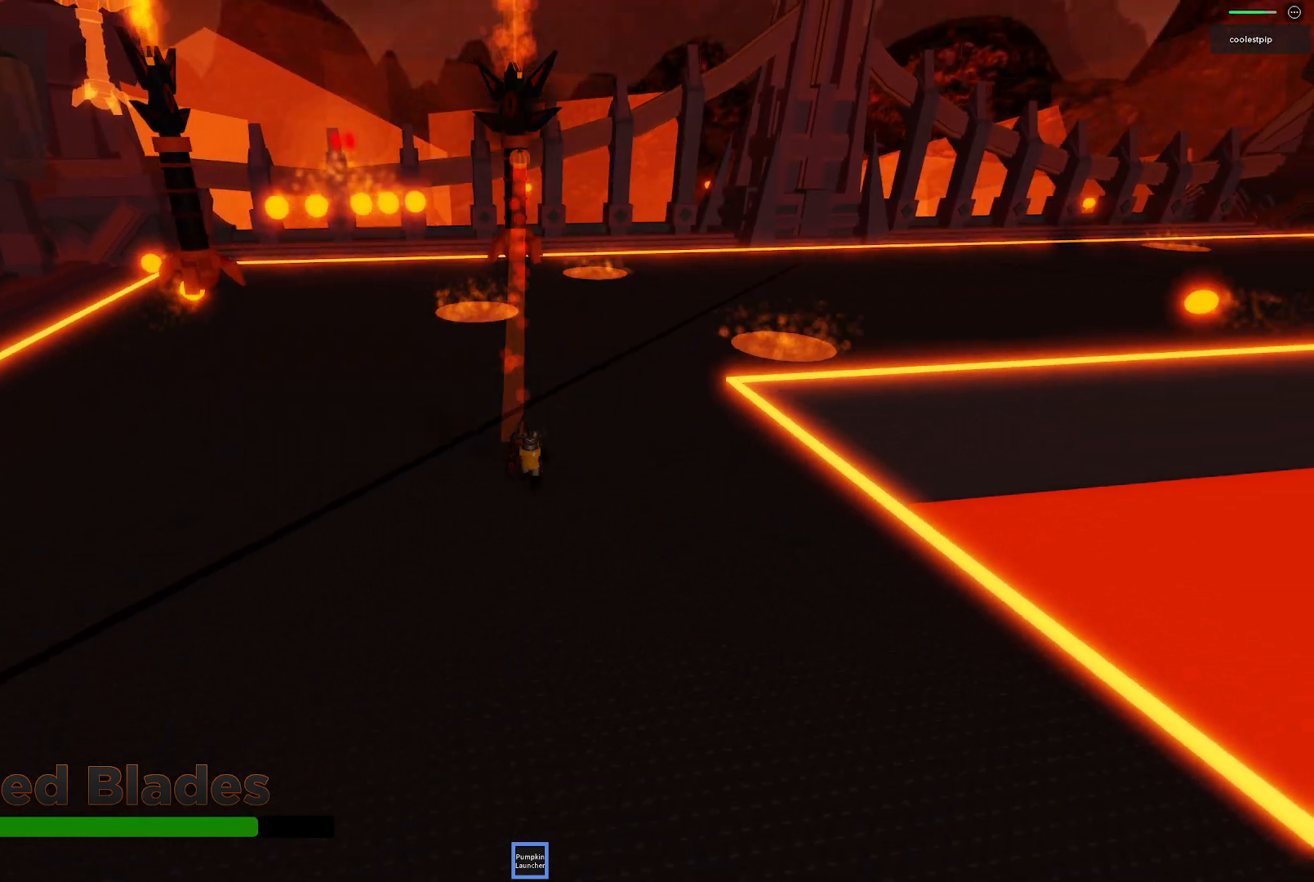
{"keys": ["w"], "events": [[333, "s", "up"], [500, "w", "down"]]}
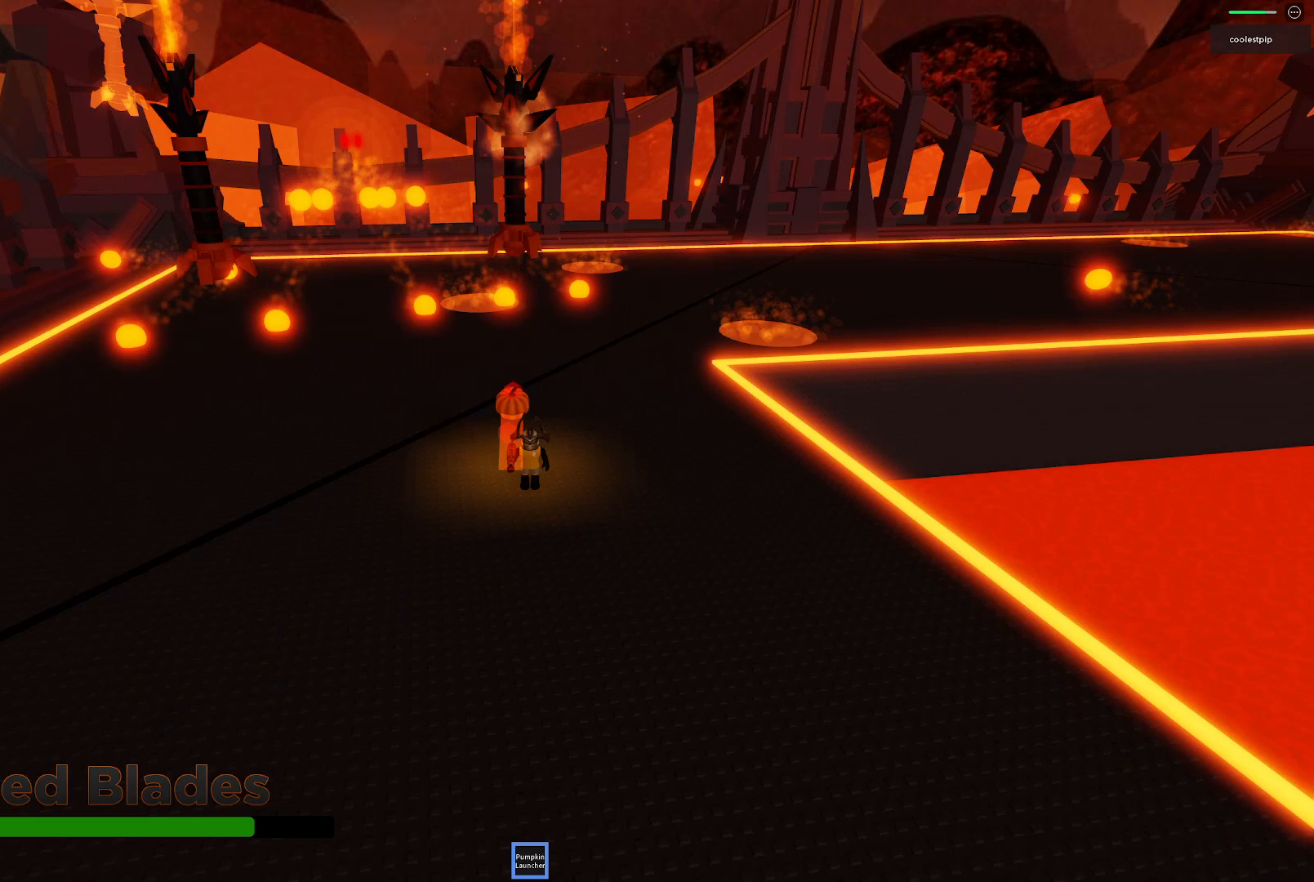
{"keys": [], "events": [[67, "a", "down"], [183, "w", "up"], [333, "a", "up"]]}
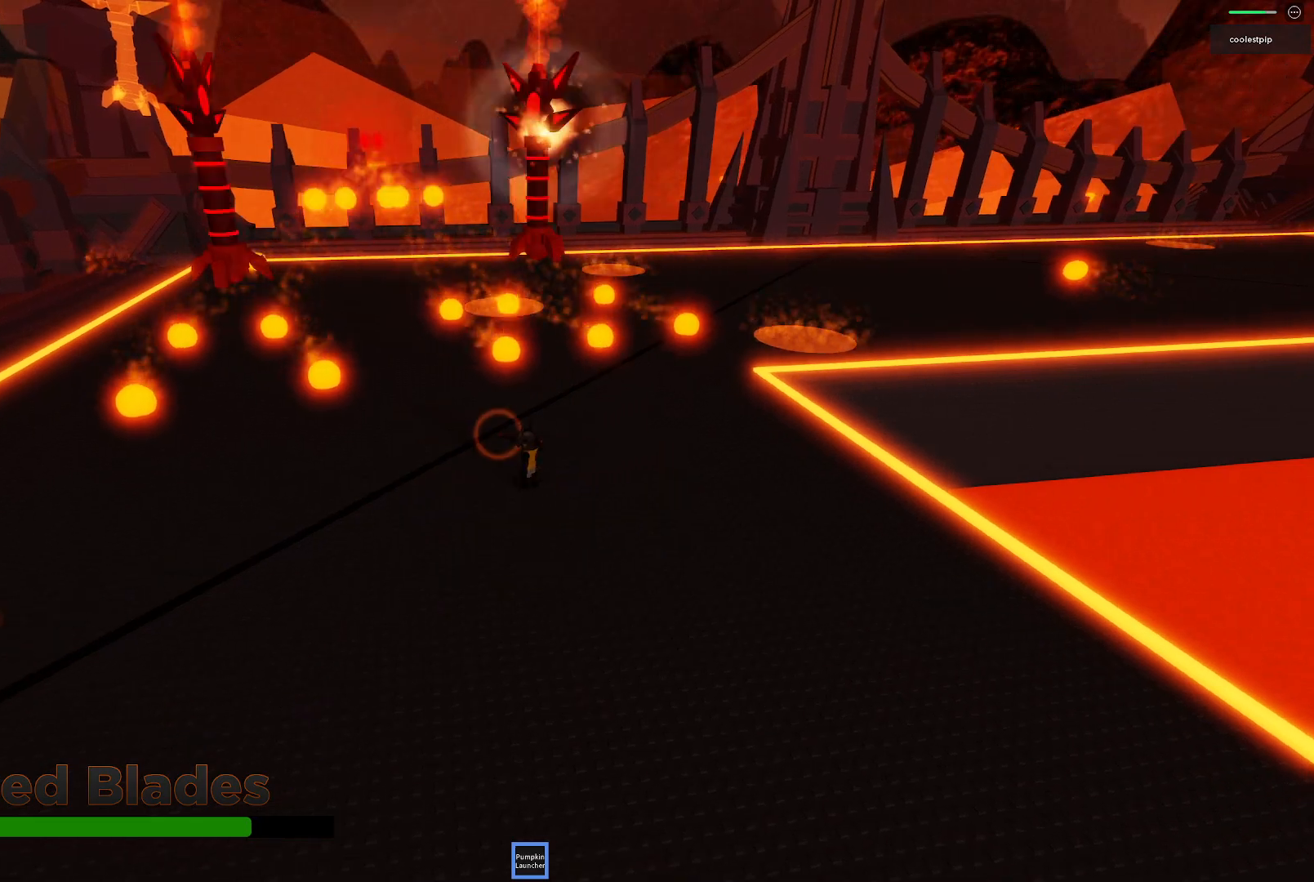
{"keys": [], "events": [[33, "a", "down"], [50, "w", "down"], [233, "a", "up"], [250, "w", "up"]]}
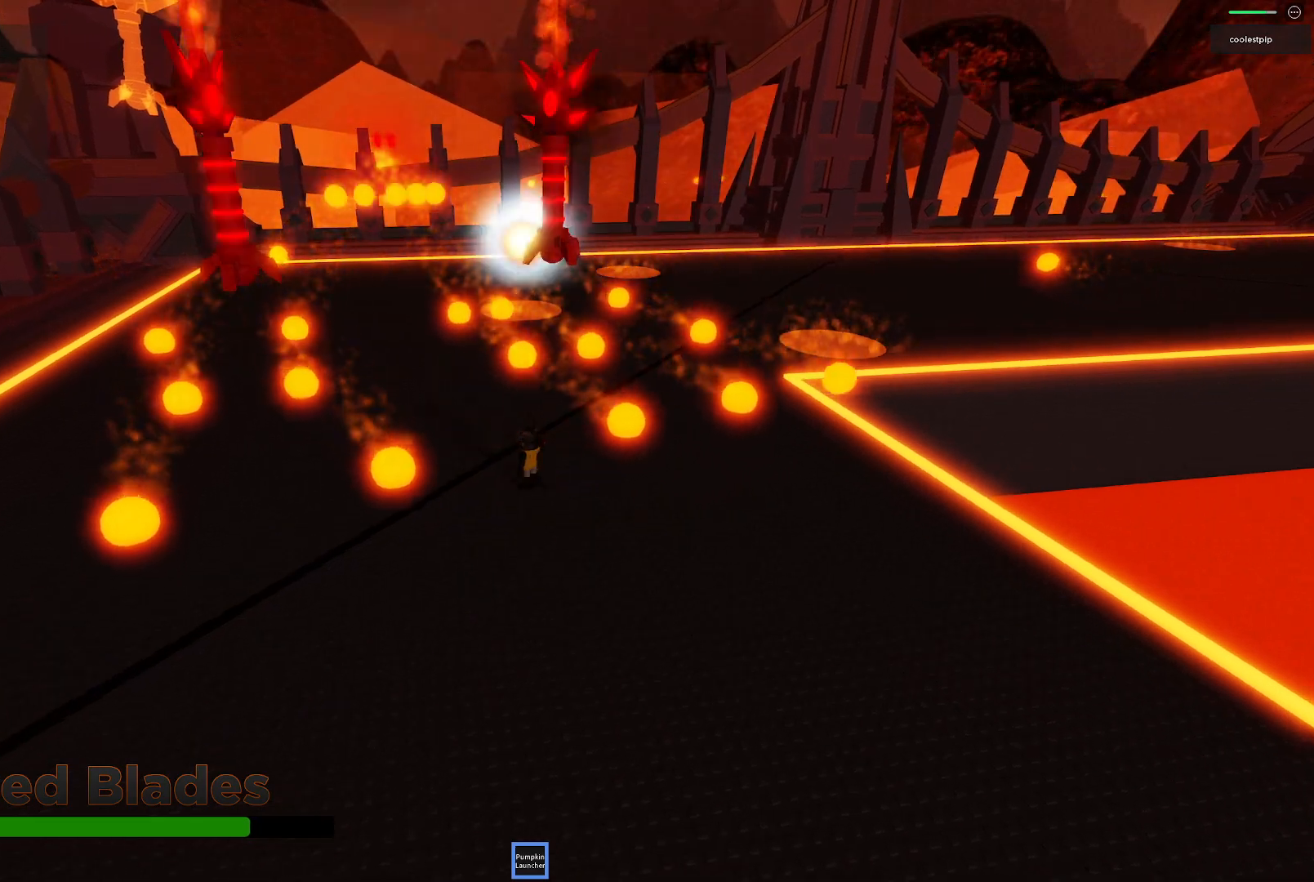
{"keys": [], "events": [[267, "w", "down"], [433, "w", "up"]]}
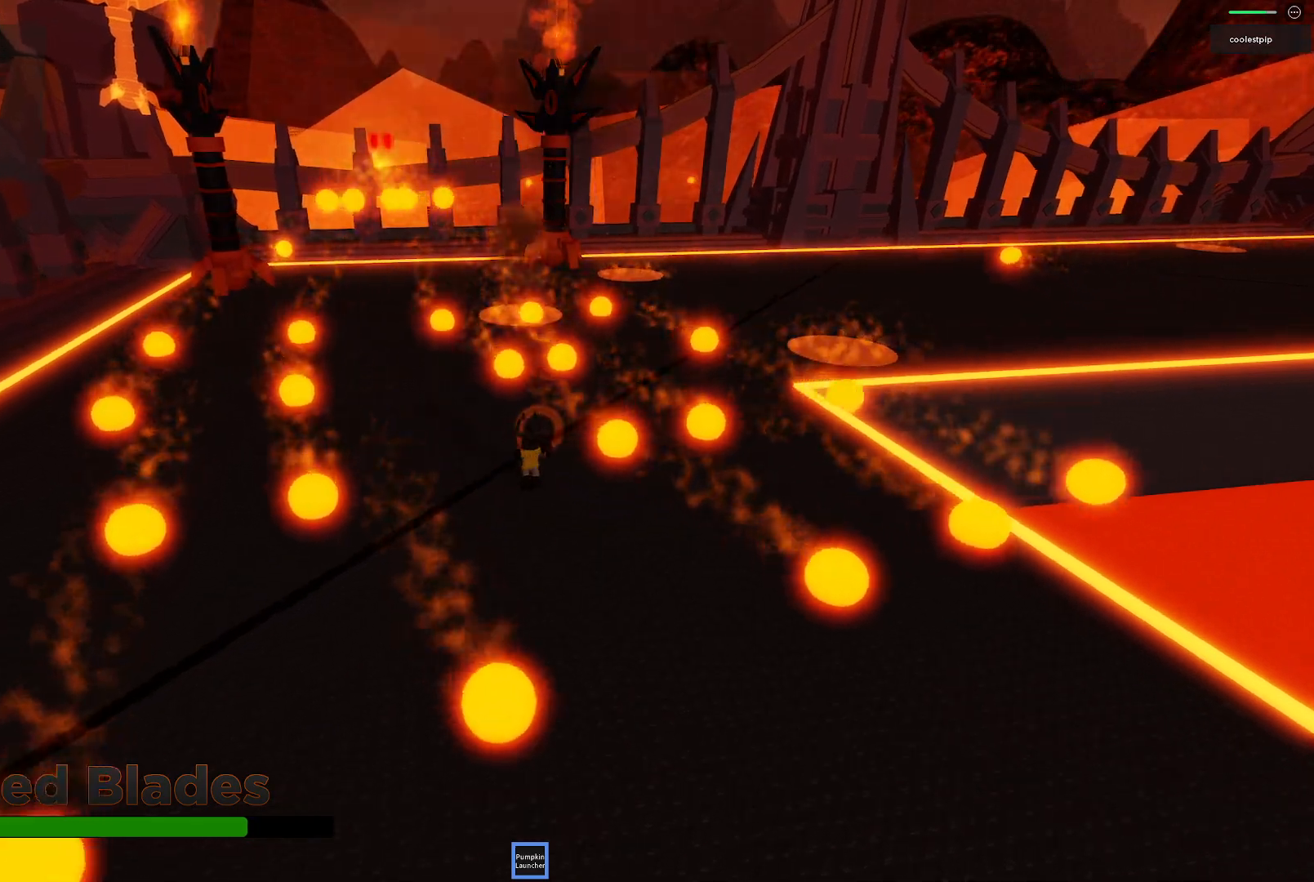
{"keys": ["a", "w"], "events": [[50, "s", "down"], [67, "a", "down"], [200, "a", "up"], [200, "s", "up"], [417, "a", "down"], [467, "w", "down"]]}
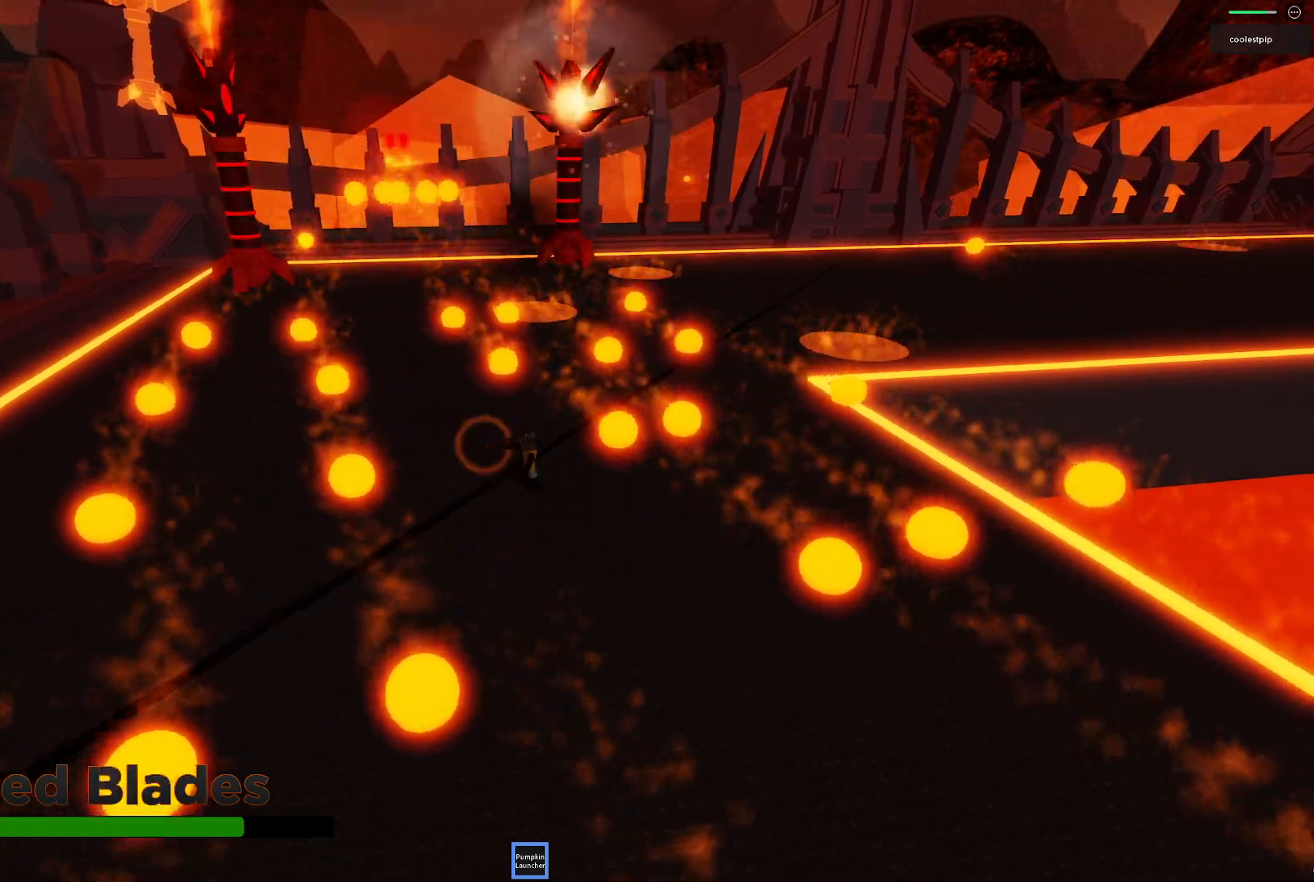
{"keys": [], "events": [[167, "w", "up"], [217, "a", "up"]]}
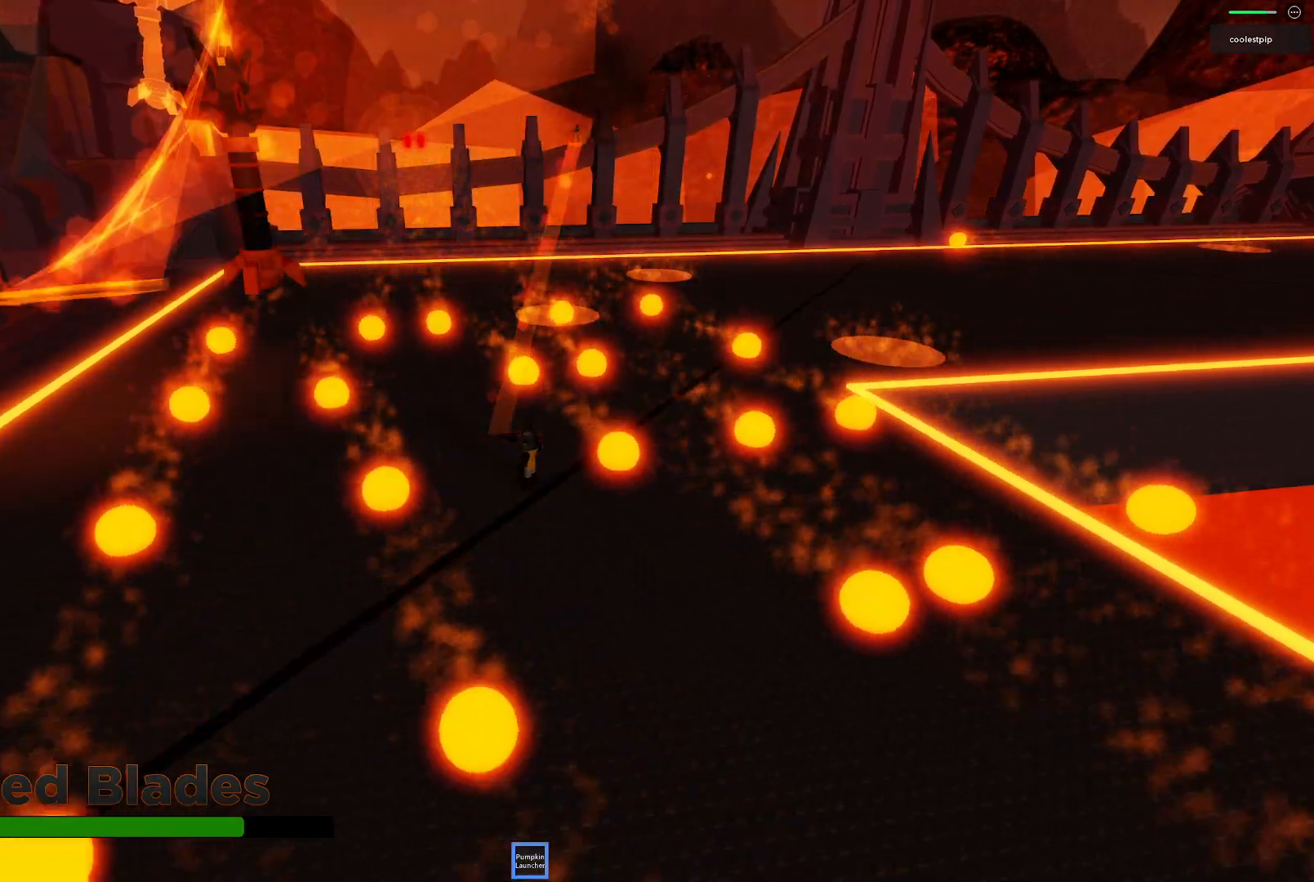
{"keys": ["d", "space", "w"], "events": [[83, "a", "down"], [100, "w", "down"], [167, "w", "up"], [217, "a", "up"], [317, "w", "down"], [350, "d", "down"], [450, "space", "down"]]}
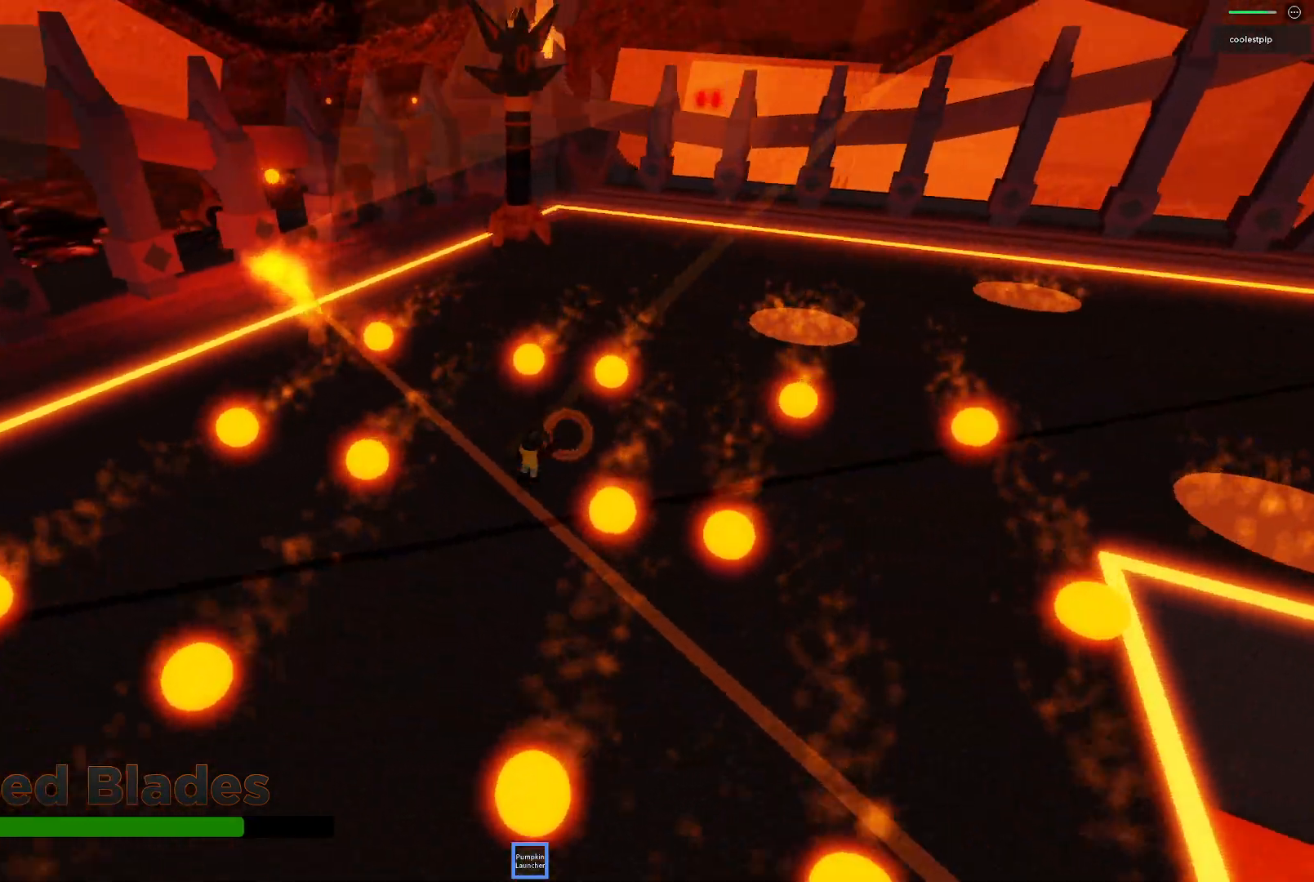
{"keys": ["d", "space", "w"], "events": [[150, "a", "down"], [200, "a", "up"], [300, "space", "up"], [483, "space", "down"]]}
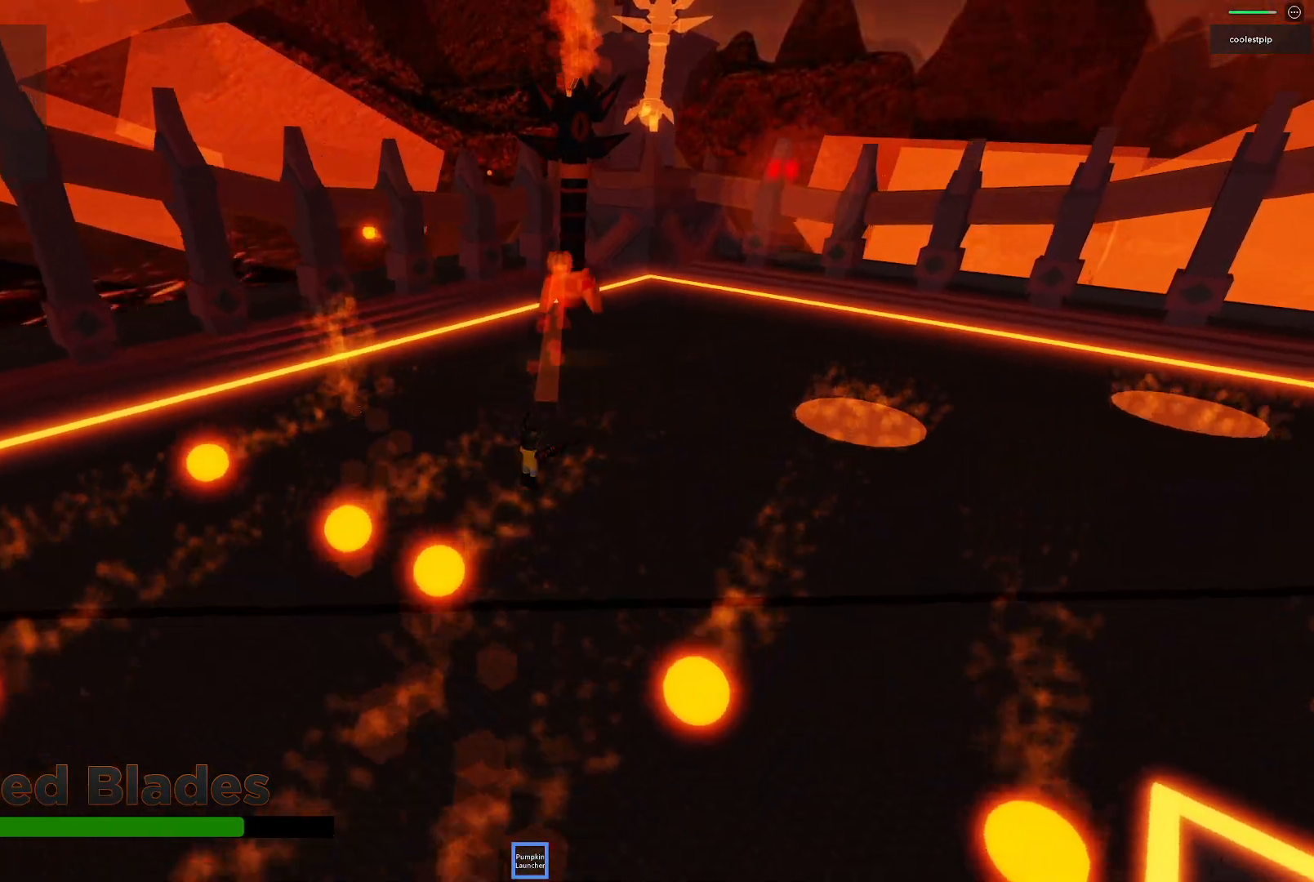
{"keys": ["d", "s"], "events": [[67, "ctrl", "down"], [67, "space", "up"], [83, "ctrl", "up"], [100, "w", "up"], [117, "d", "up"], [233, "s", "down"], [500, "d", "down"]]}
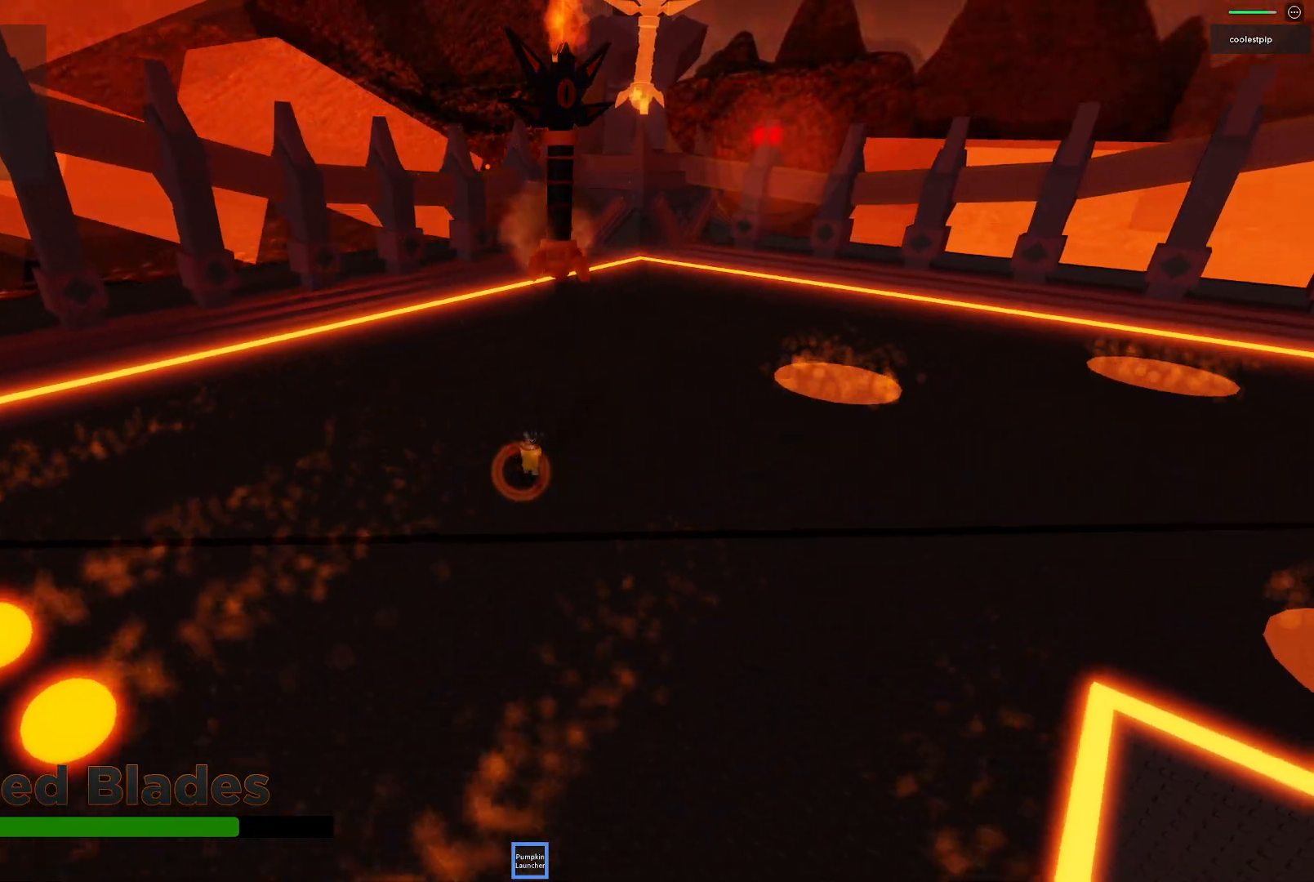
{"keys": [], "events": [[33, "s", "up"], [50, "s", "down"], [100, "d", "up"], [100, "space", "down"], [117, "s", "up"], [133, "space", "up"]]}
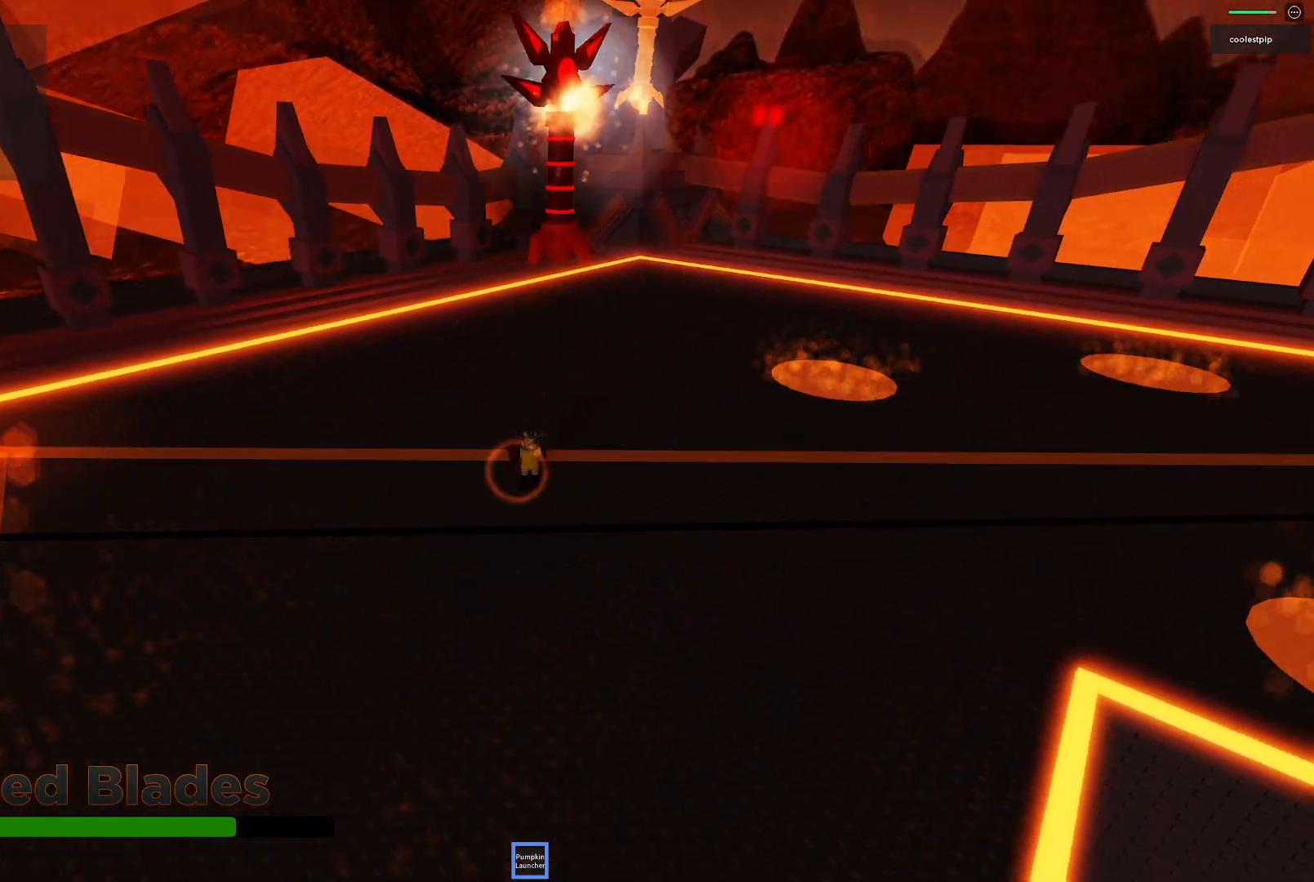
{"keys": ["s"], "events": [[117, "s", "down"], [217, "space", "down"], [450, "space", "up"]]}
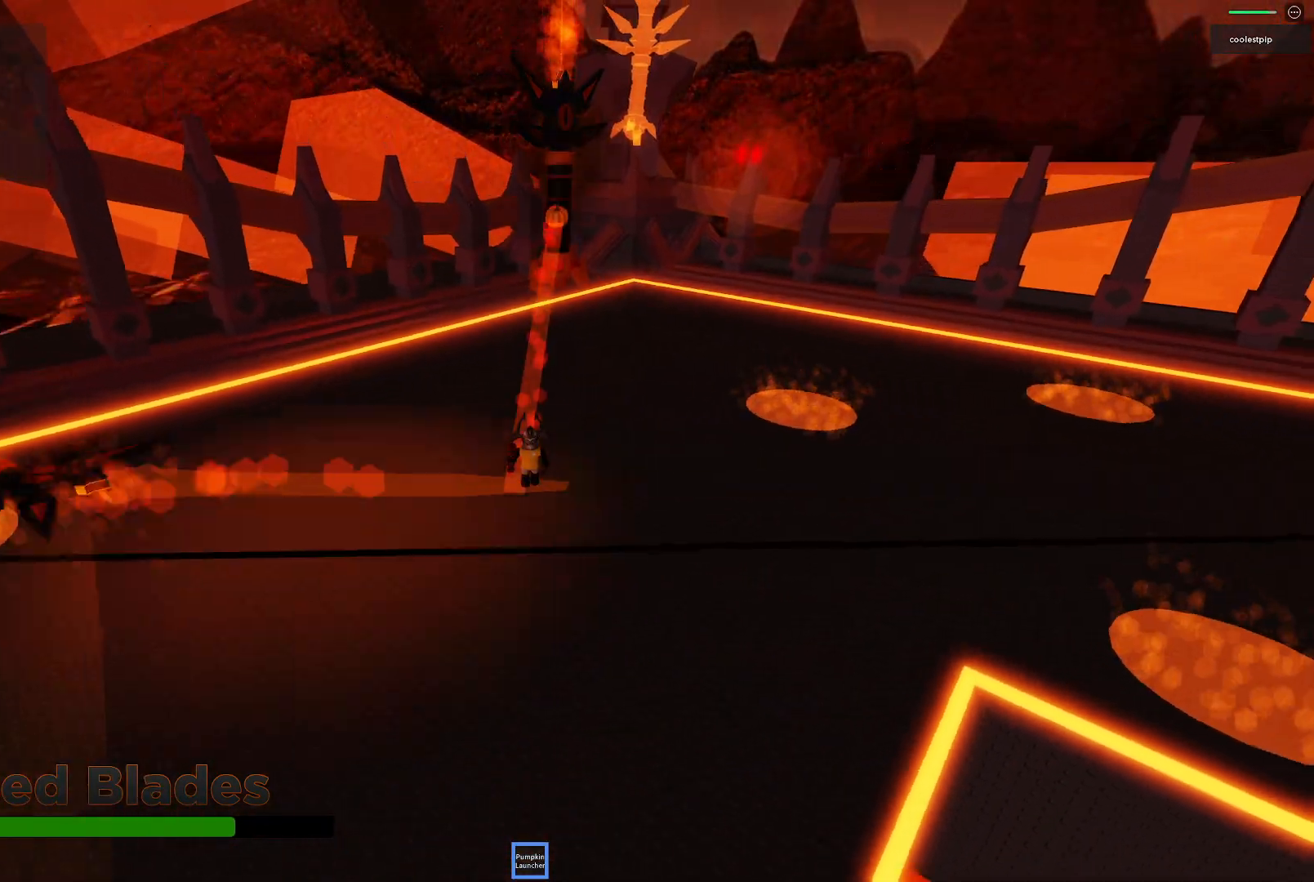
{"keys": ["w"], "events": [[200, "s", "up"], [333, "w", "down"]]}
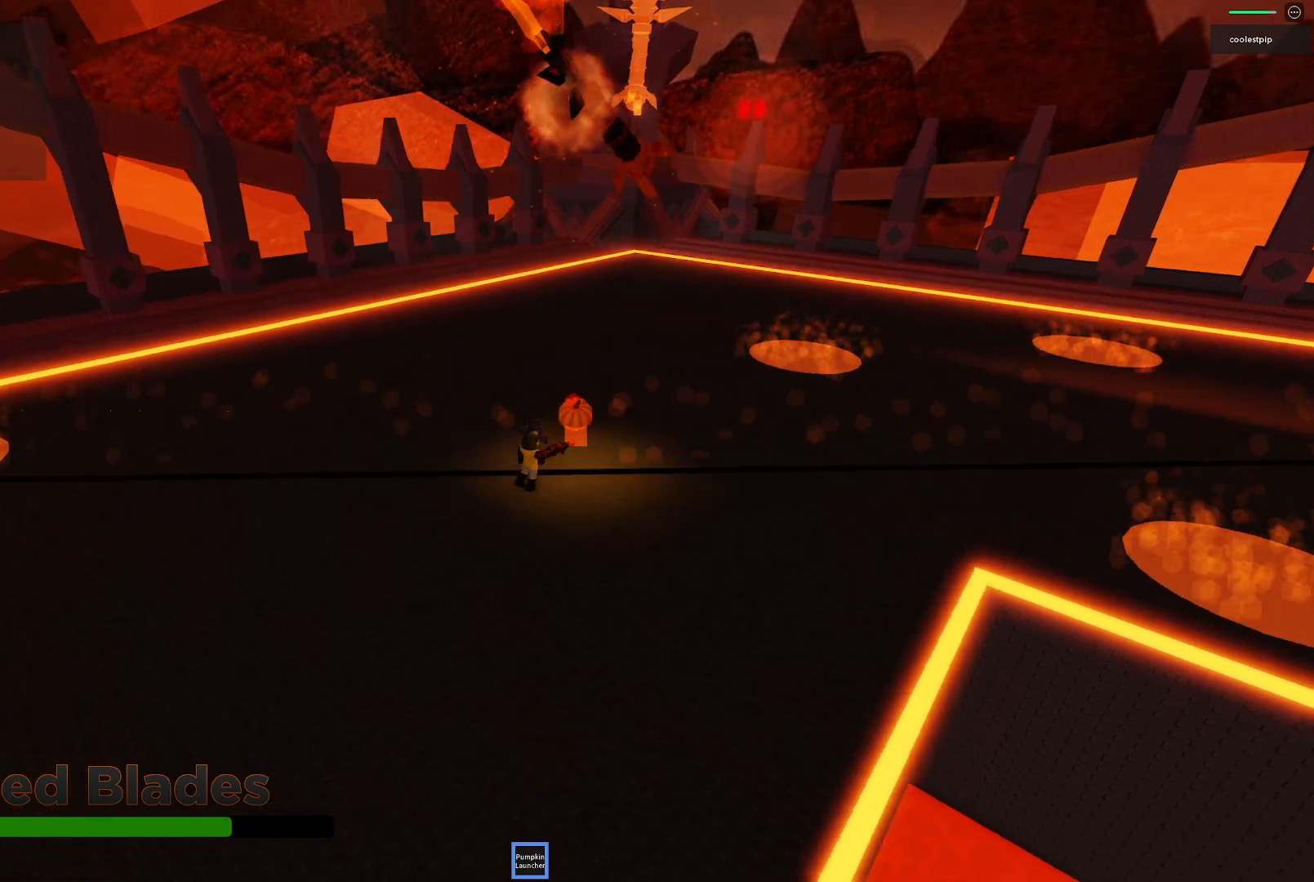
{"keys": ["a", "s"], "events": [[217, "w", "up"], [417, "s", "down"], [450, "a", "down"]]}
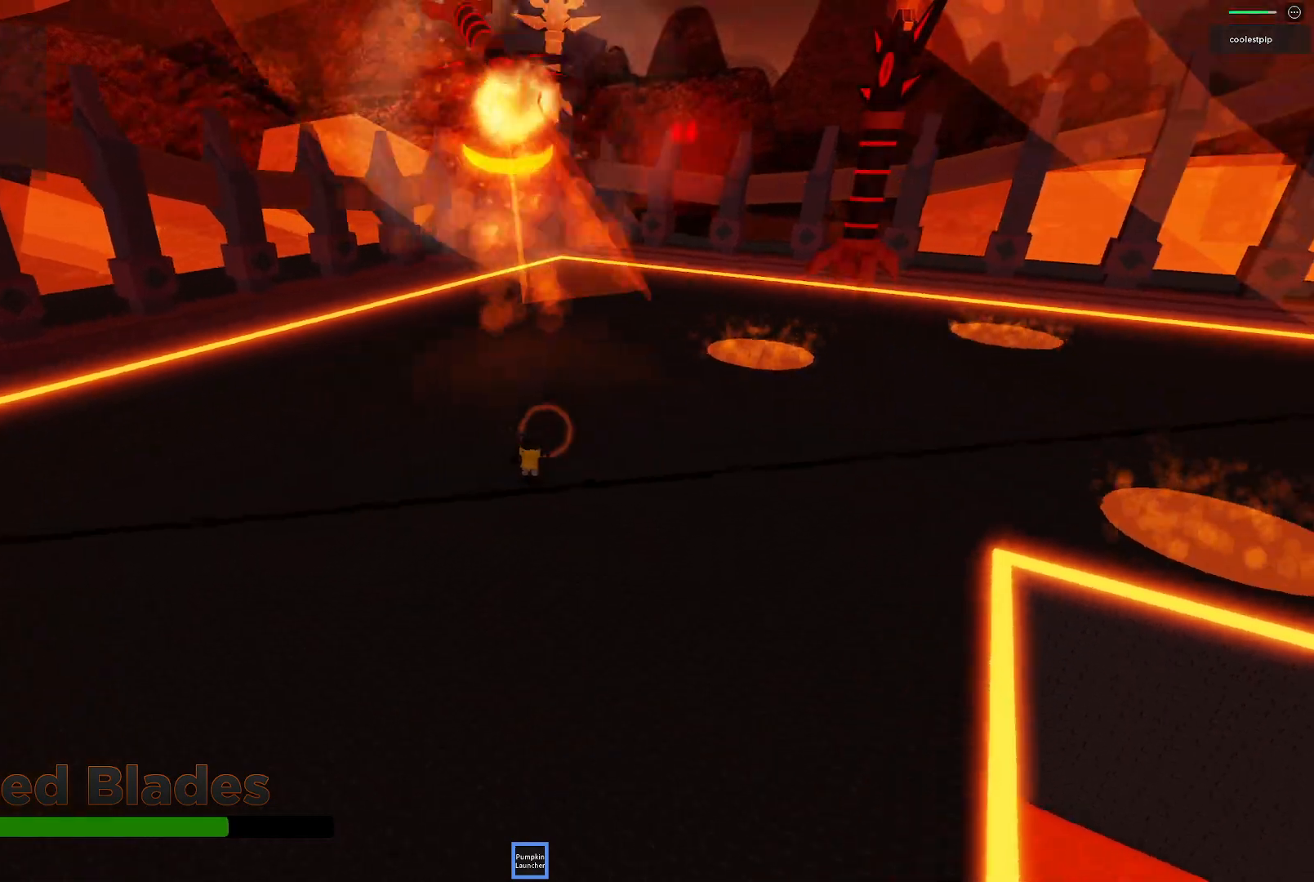
{"keys": ["s", "space"], "events": [[433, "a", "up"], [433, "space", "down"]]}
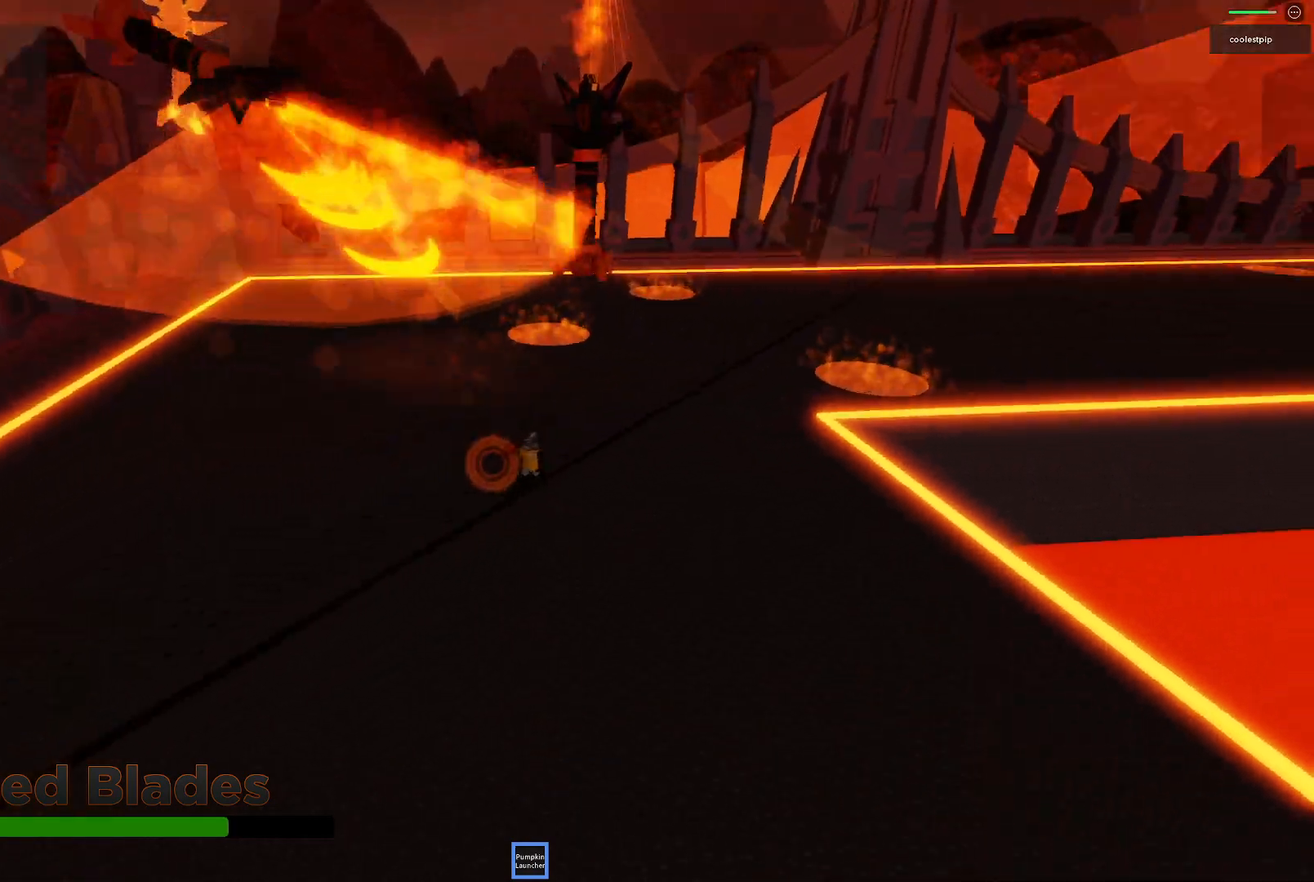
{"keys": ["a"], "events": [[33, "space", "up"], [333, "a", "down"], [483, "s", "up"]]}
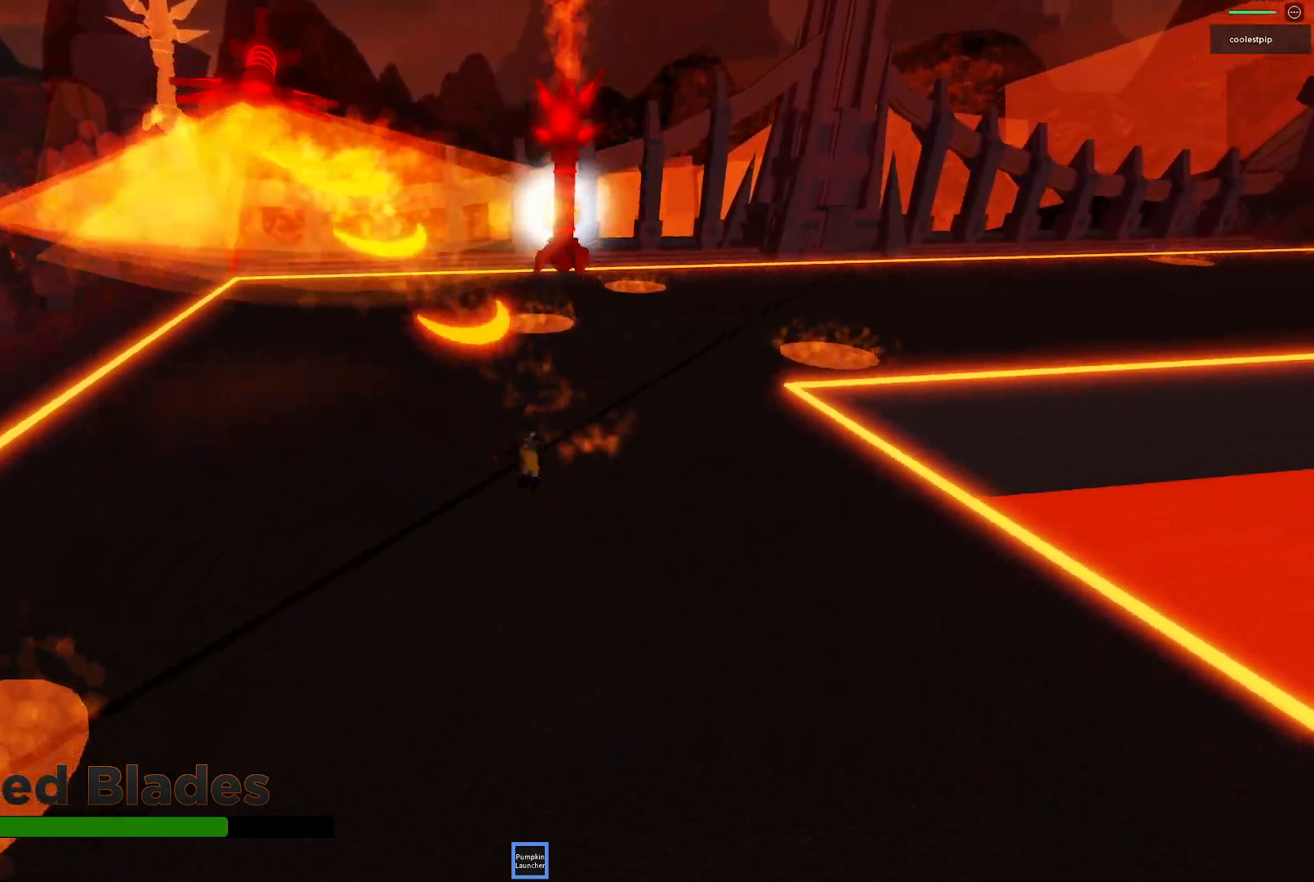
{"keys": ["a"], "events": []}
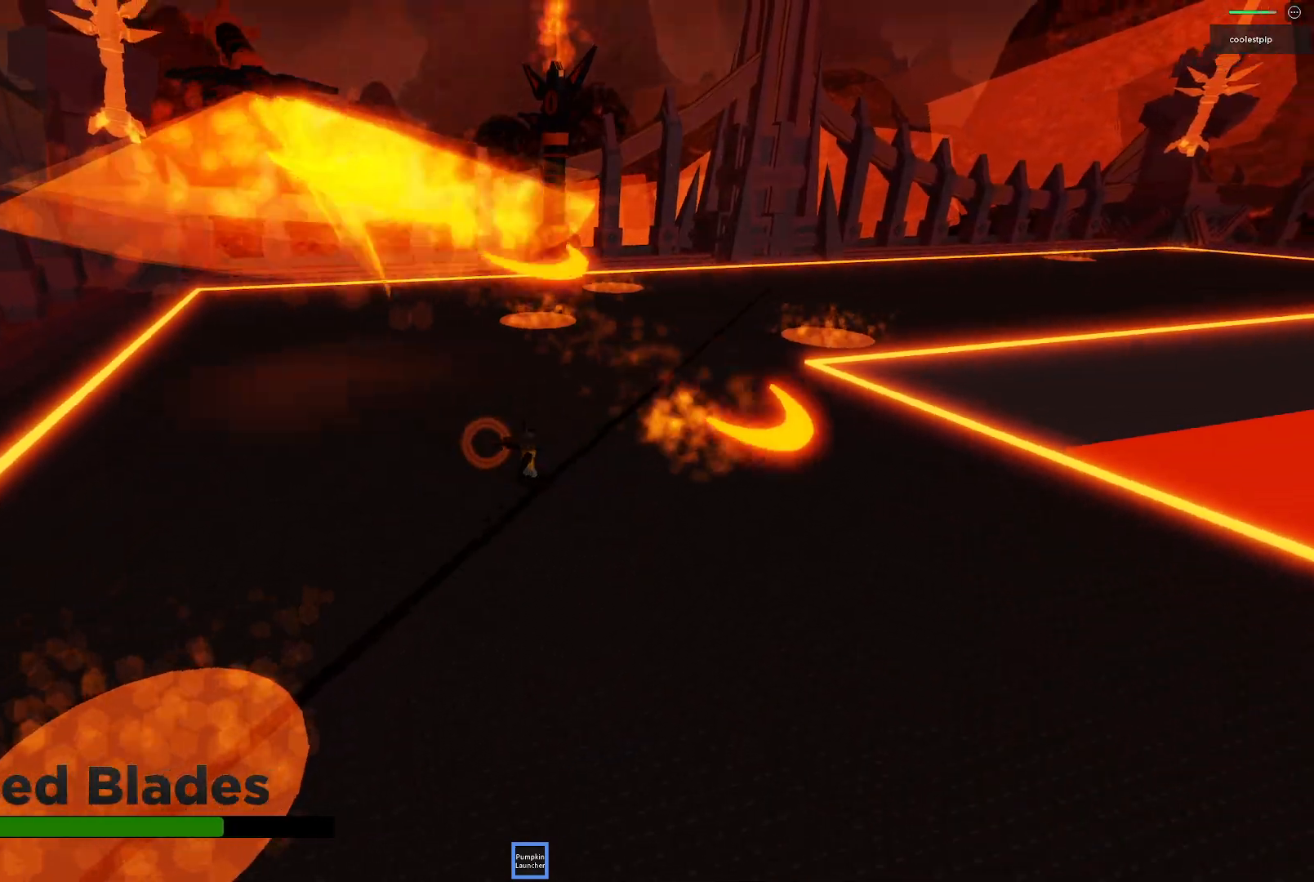
{"keys": ["a", "w"], "events": [[33, "w", "down"], [317, "ctrl", "down"], [433, "ctrl", "up"]]}
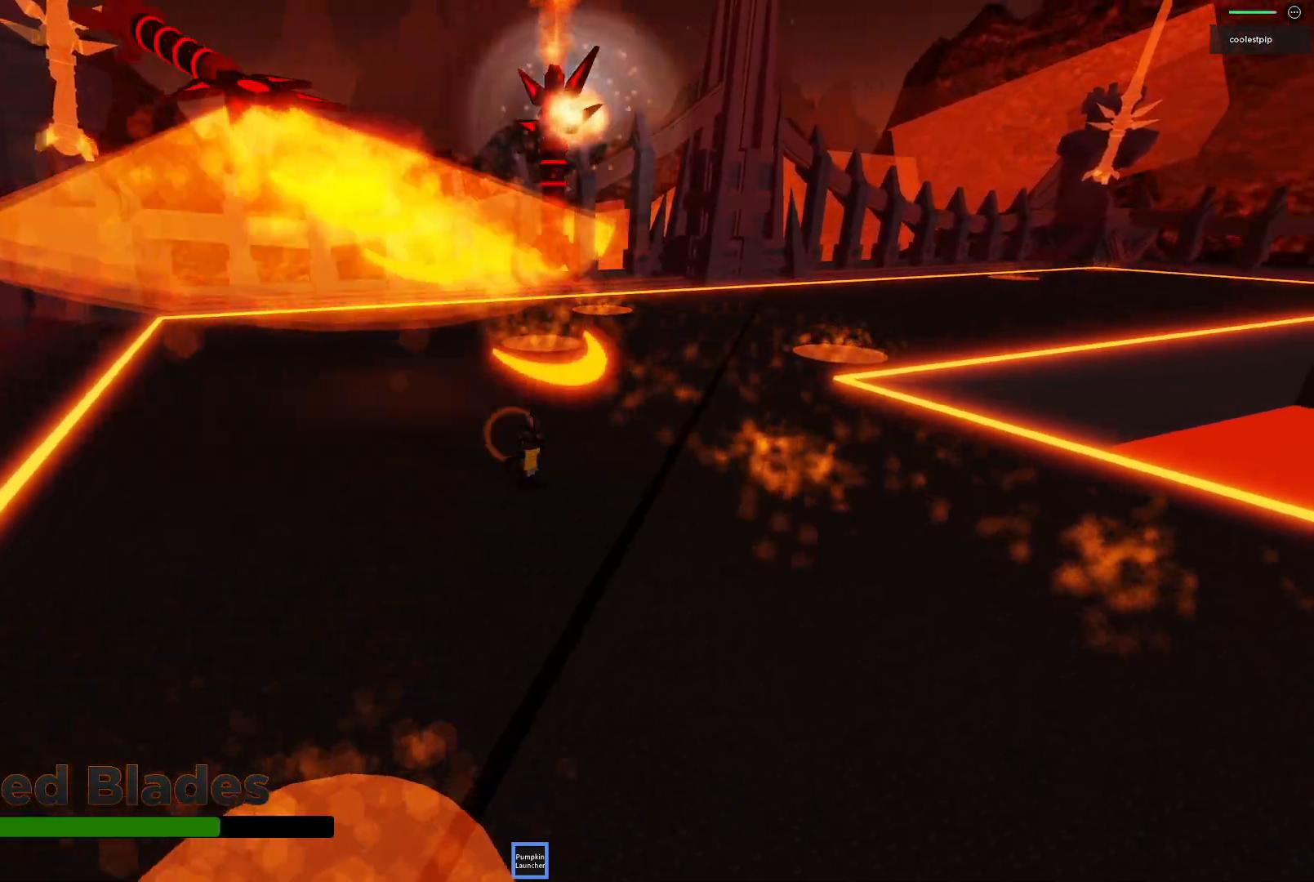
{"keys": ["ctrl", "q", "w"], "events": [[150, "s", "down"], [167, "a", "up"], [300, "s", "up"], [300, "space", "down"], [350, "a", "down"], [367, "q", "down"], [367, "space", "up"], [417, "a", "up"], [483, "ctrl", "down"]]}
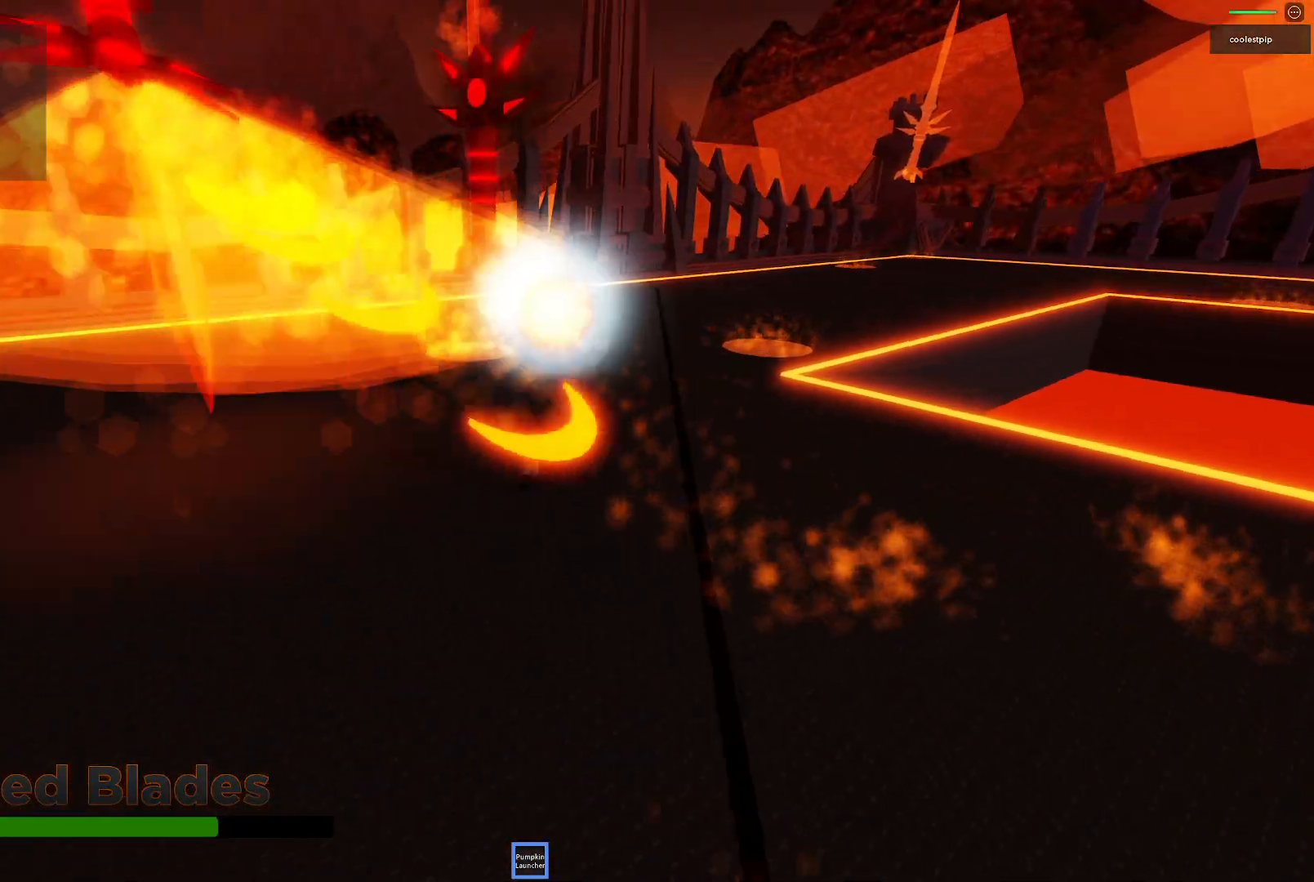
{"keys": ["d", "w"], "events": [[50, "ctrl", "up"], [50, "d", "down"], [67, "q", "up"]]}
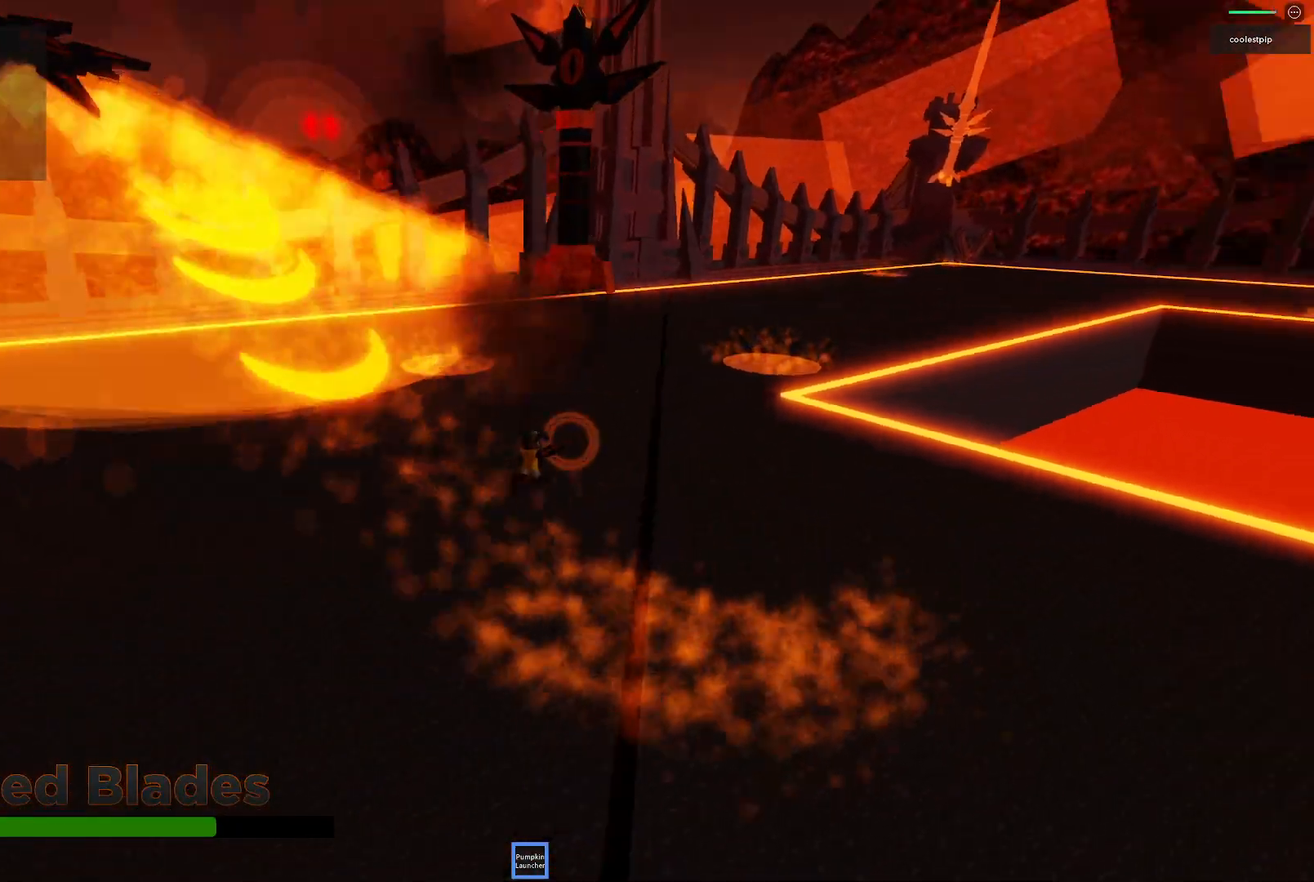
{"keys": ["d"], "events": [[217, "w", "up"]]}
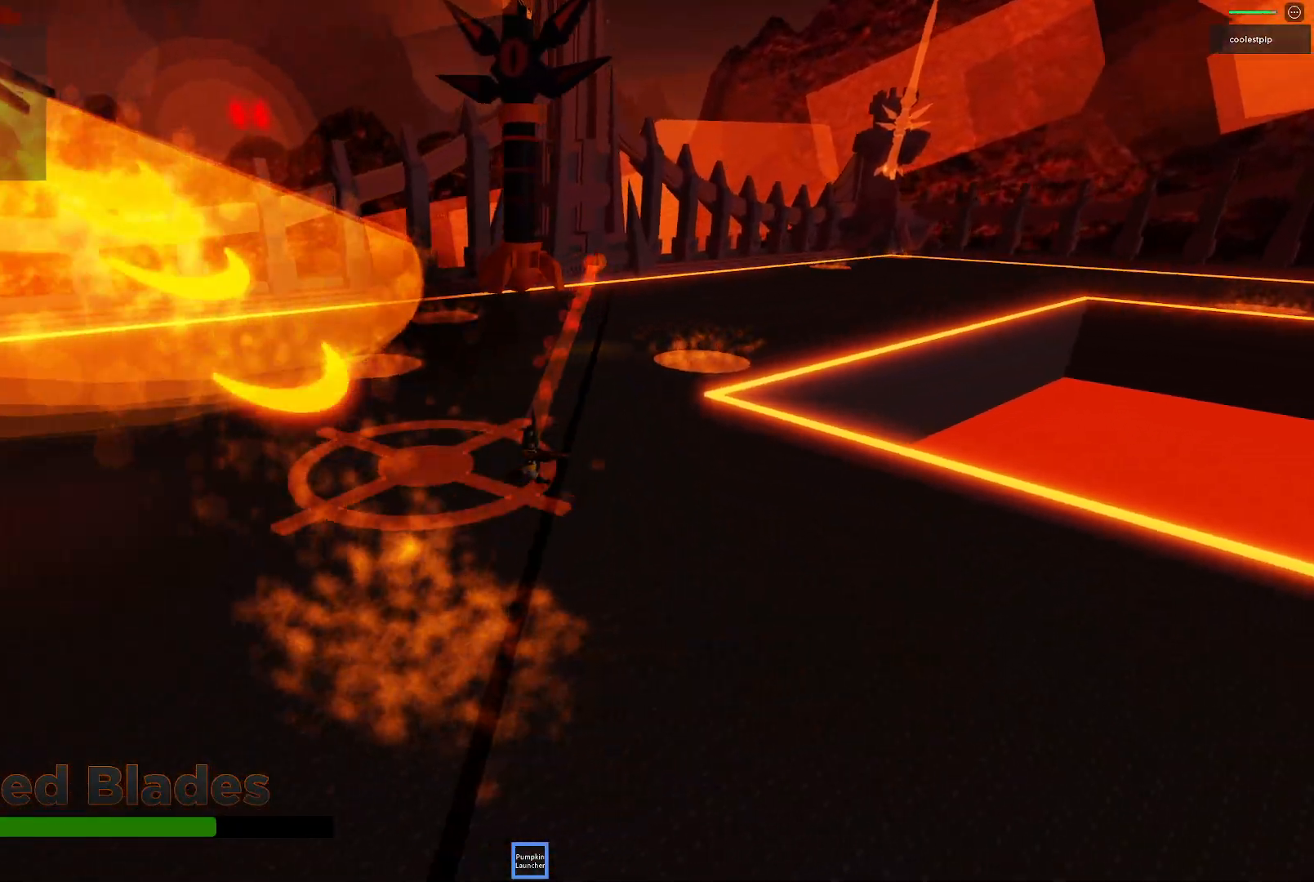
{"keys": ["d", "s"], "events": [[200, "s", "down"]]}
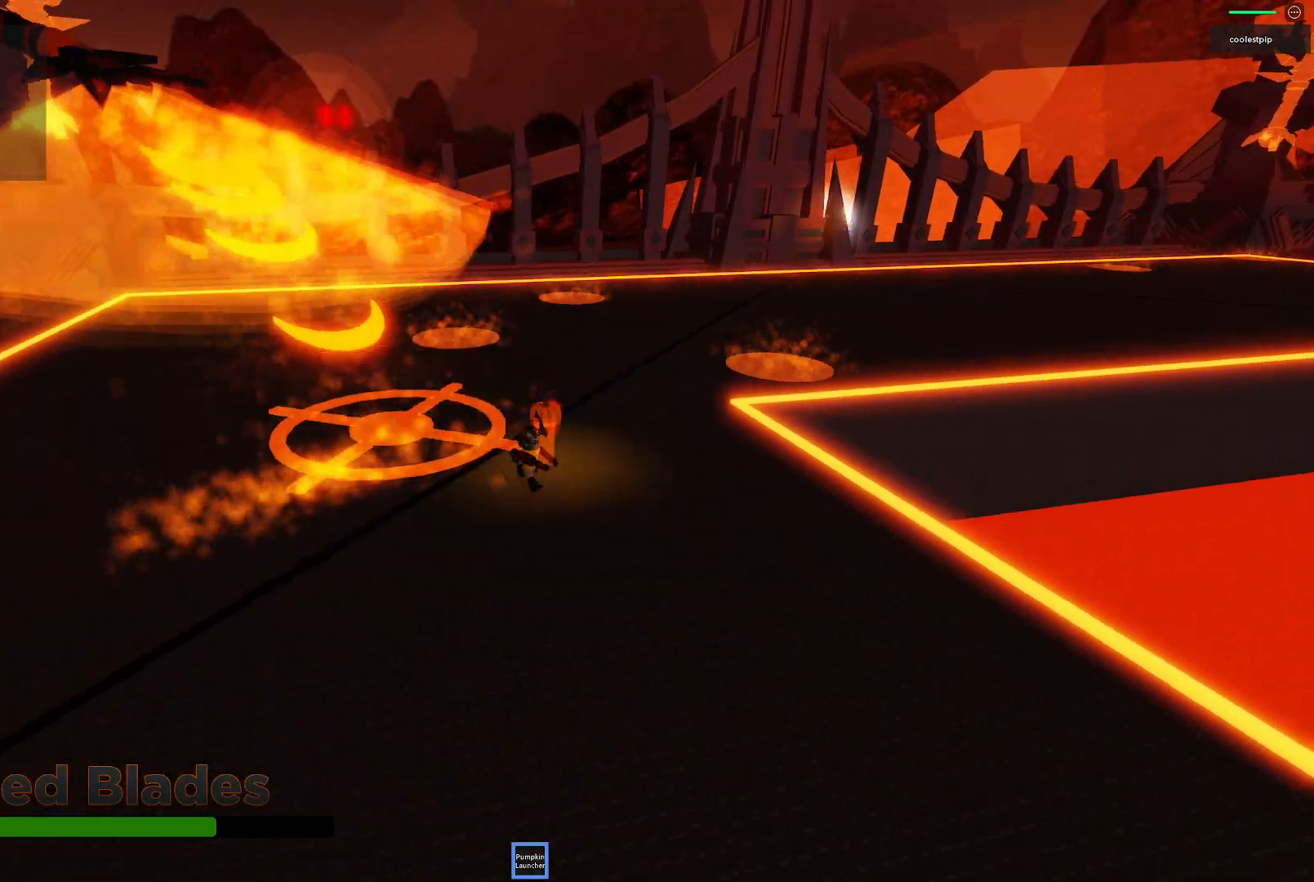
{"keys": ["s"], "events": [[233, "d", "up"]]}
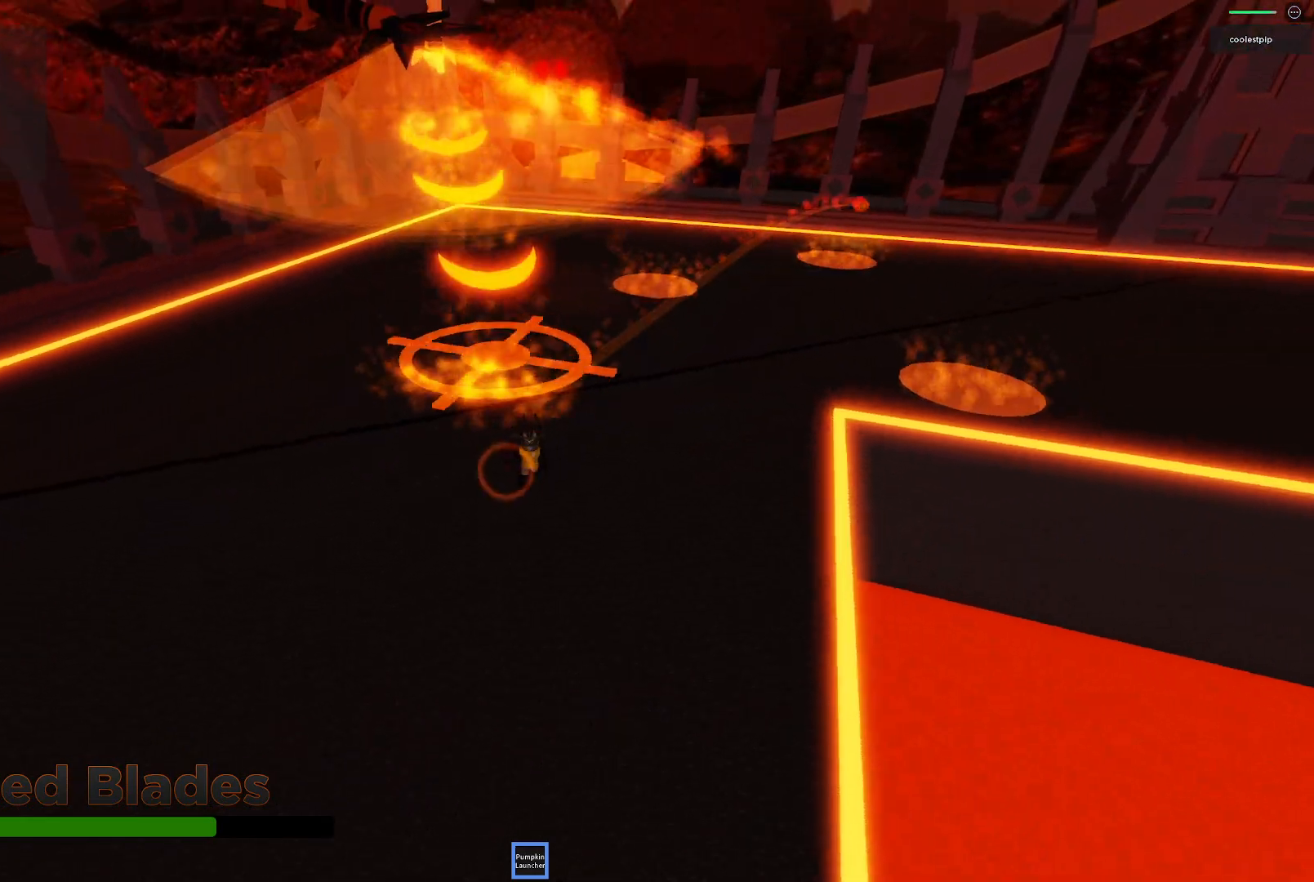
{"keys": ["a", "s"], "events": [[50, "a", "down"]]}
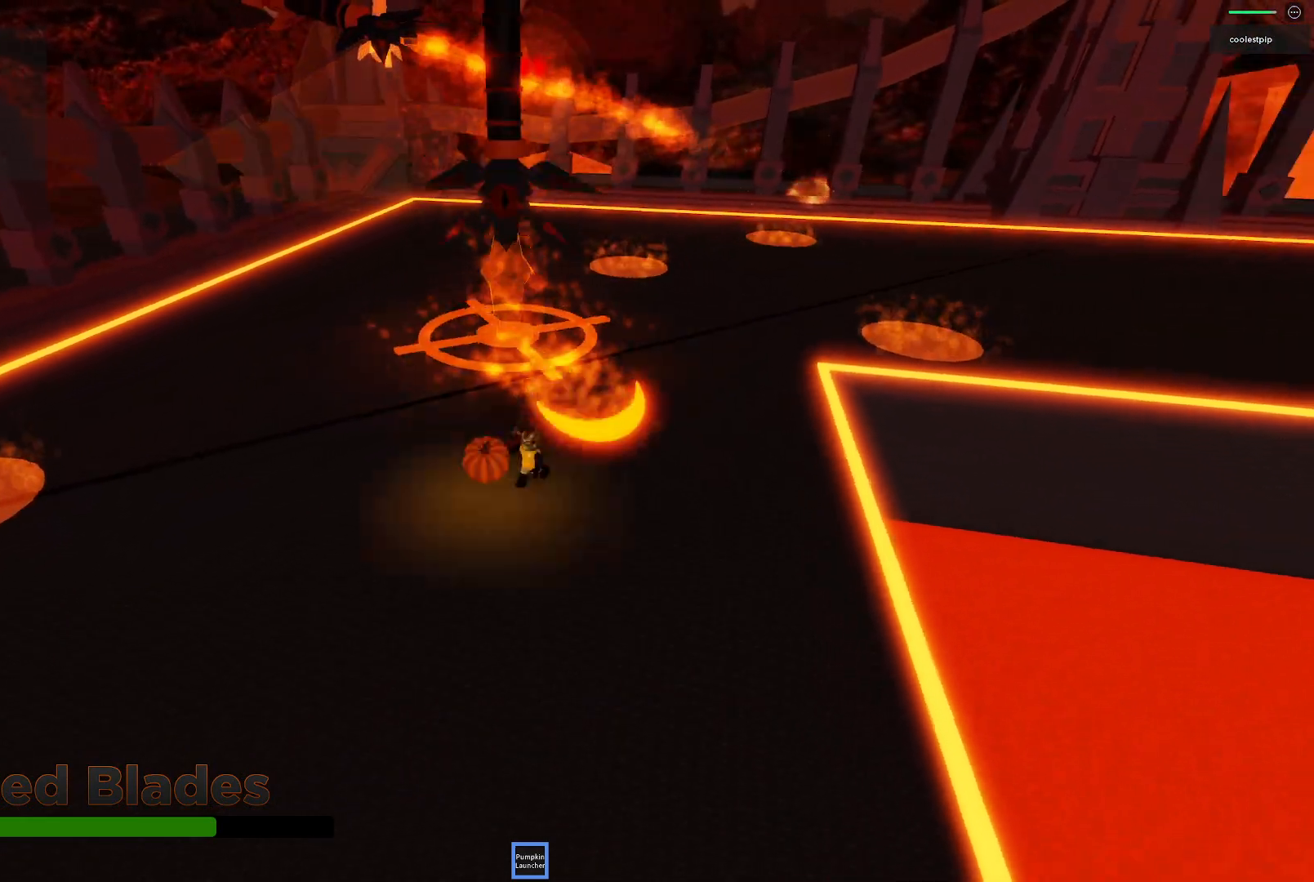
{"keys": ["a", "w"], "events": [[333, "s", "up"], [483, "w", "down"]]}